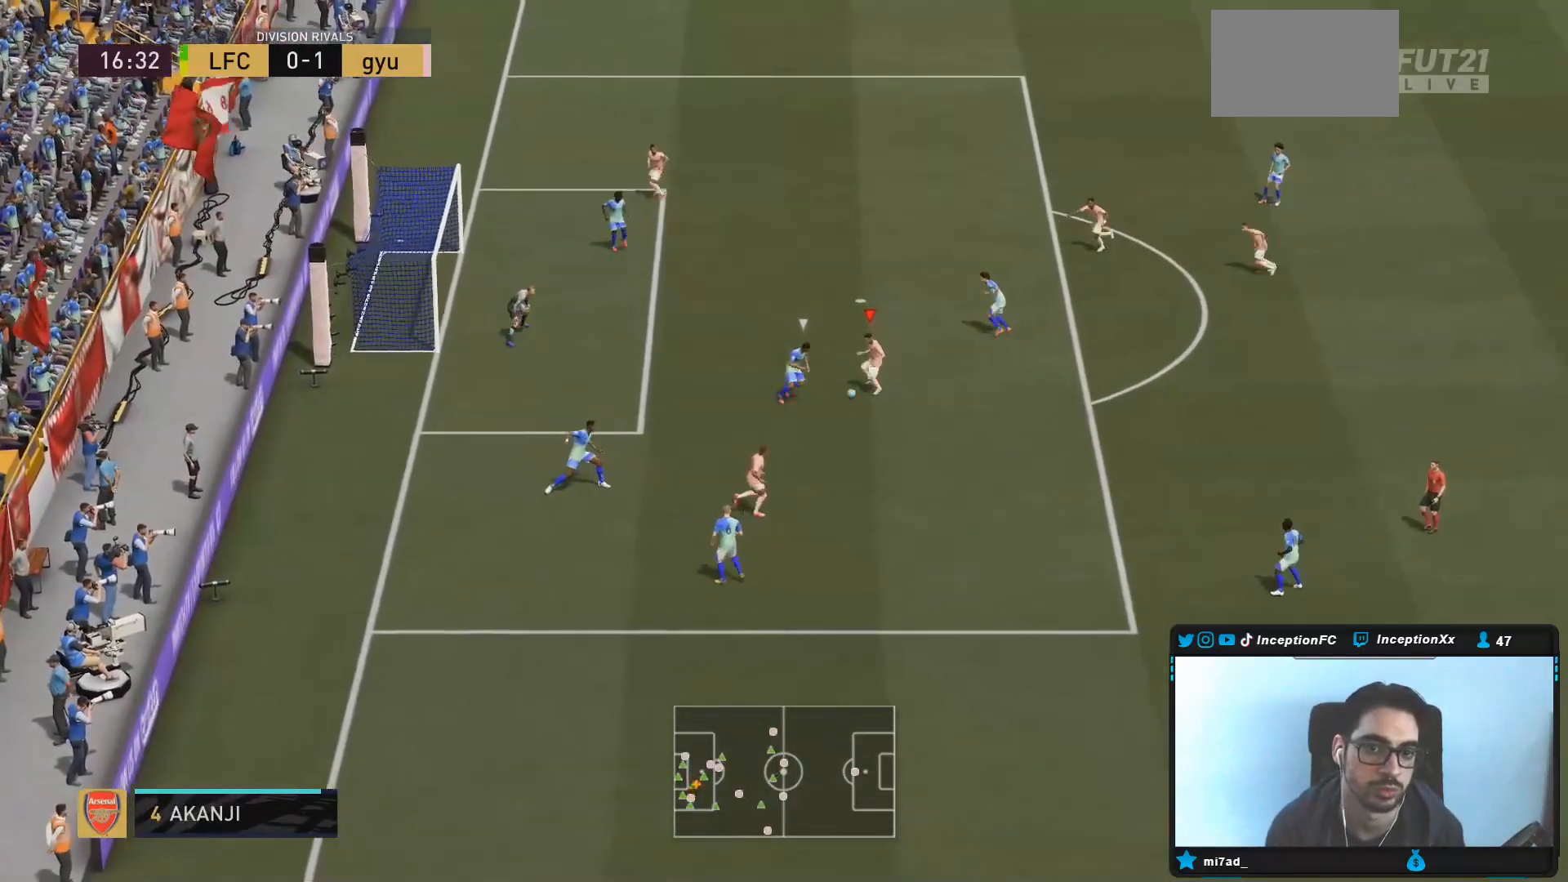
Gameplay with a controller (PlayStation layout); each line is a JSON object with the inputs held at the frame after it. "events" lists button and stick changes between this image and that frame as [ms after this image, input, new state], when the widget could be followed in between. Not read: L3 R3.
{"buttons": [], "left_stick": "down-left", "right_stick": "center", "events": [[83, "CIRCLE", "down"], [133, "left_stick", "down-left"], [150, "CROSS", "down"], [183, "CIRCLE", "up"], [283, "CROSS", "up"]]}
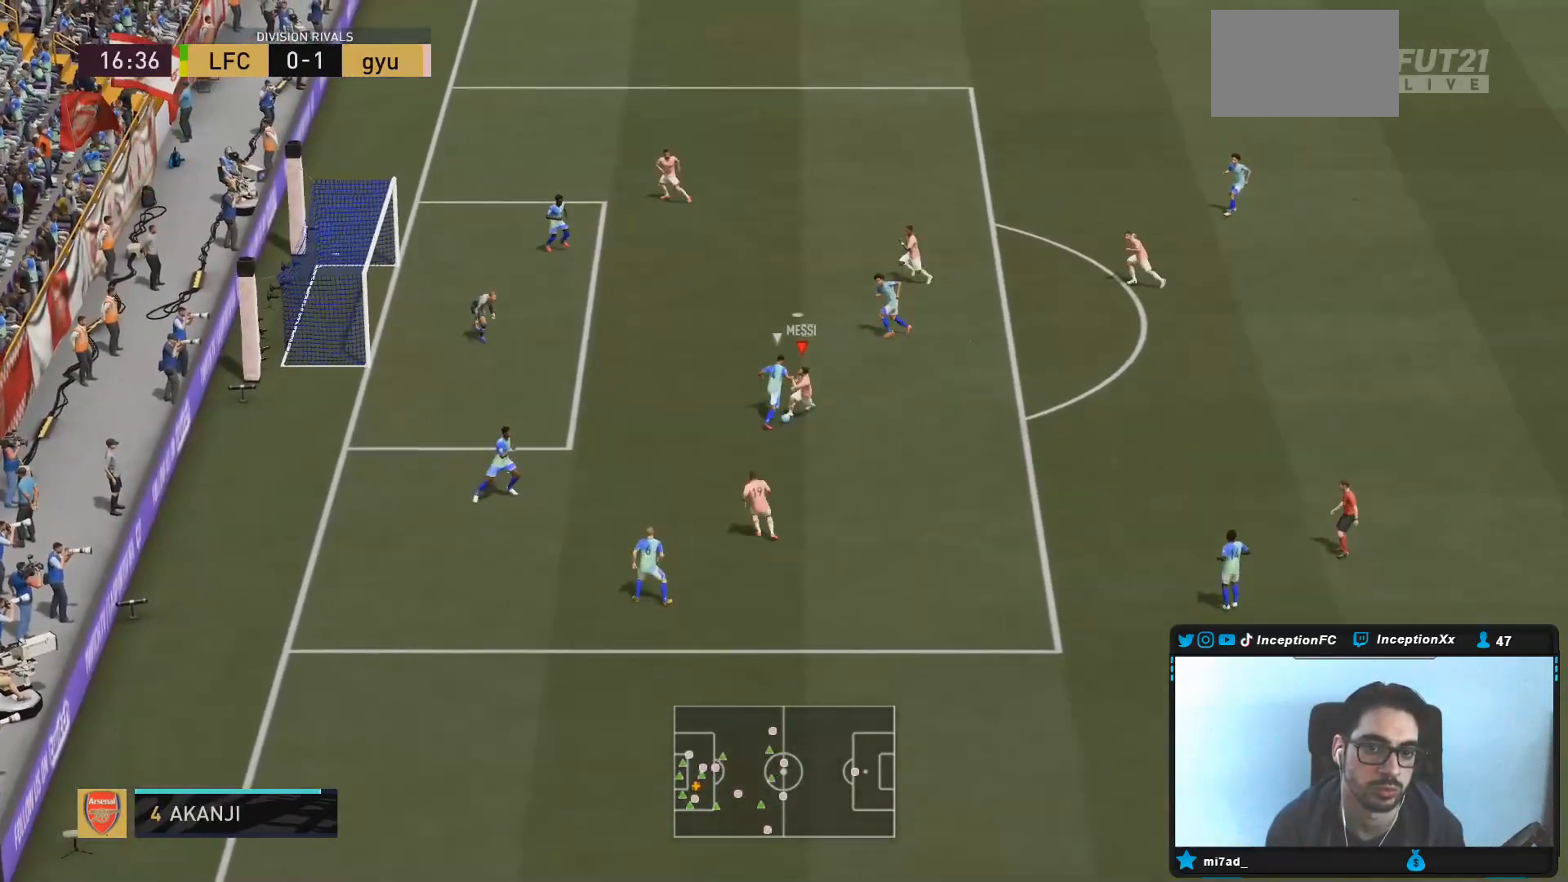
{"buttons": [], "left_stick": "up-right", "right_stick": "center", "events": [[83, "left_stick", "center"], [267, "left_stick", "up-right"]]}
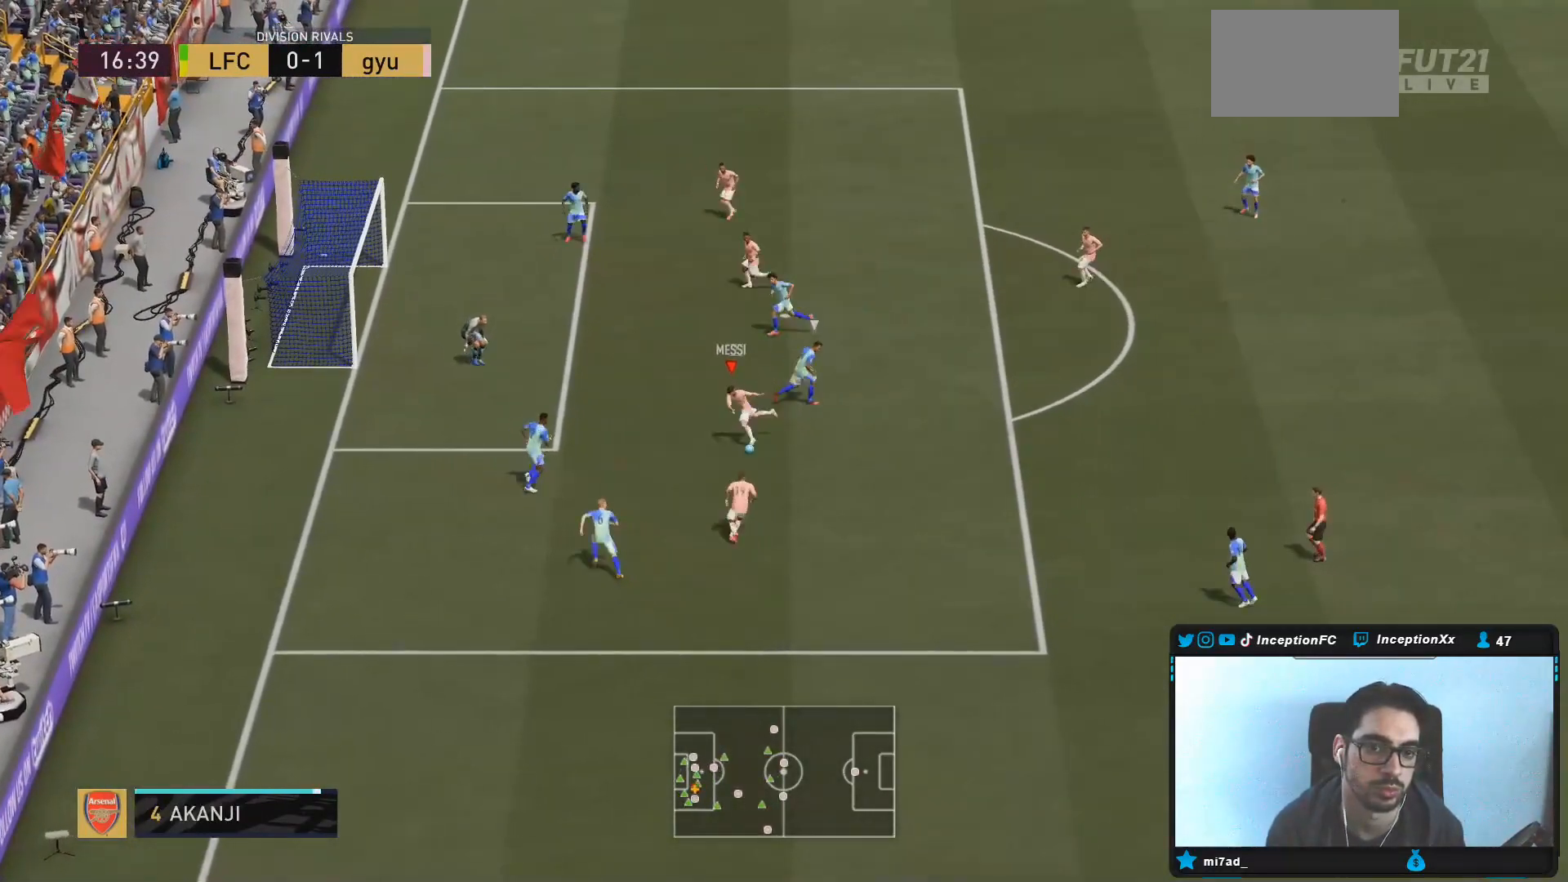
{"buttons": [], "left_stick": "center", "right_stick": "center", "events": [[300, "left_stick", "center"]]}
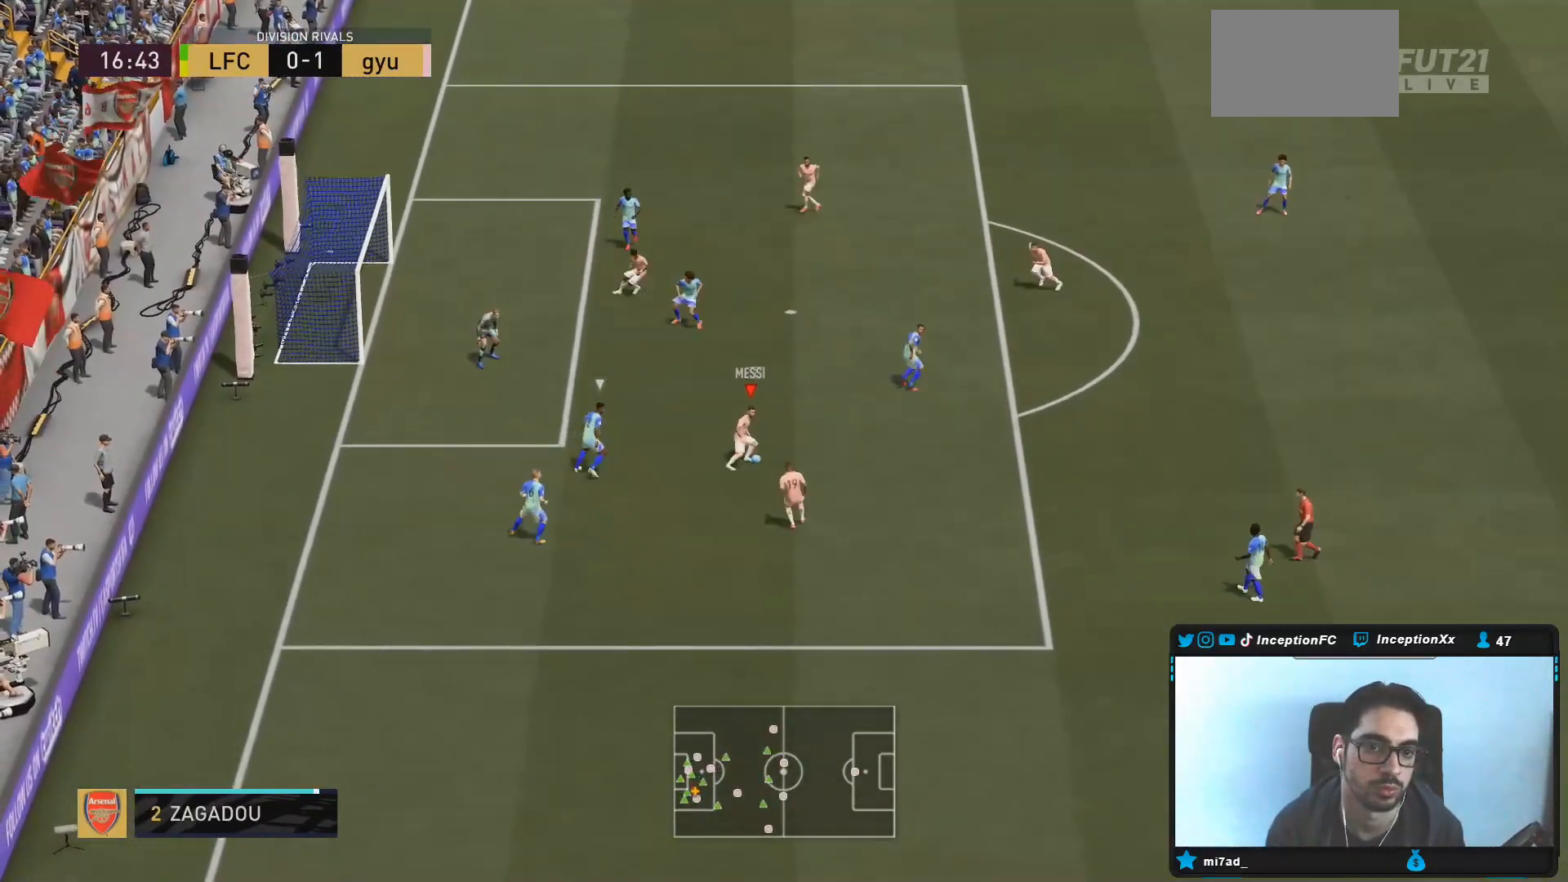
{"buttons": [], "left_stick": "down-left", "right_stick": "center", "events": [[350, "left_stick", "down-left"]]}
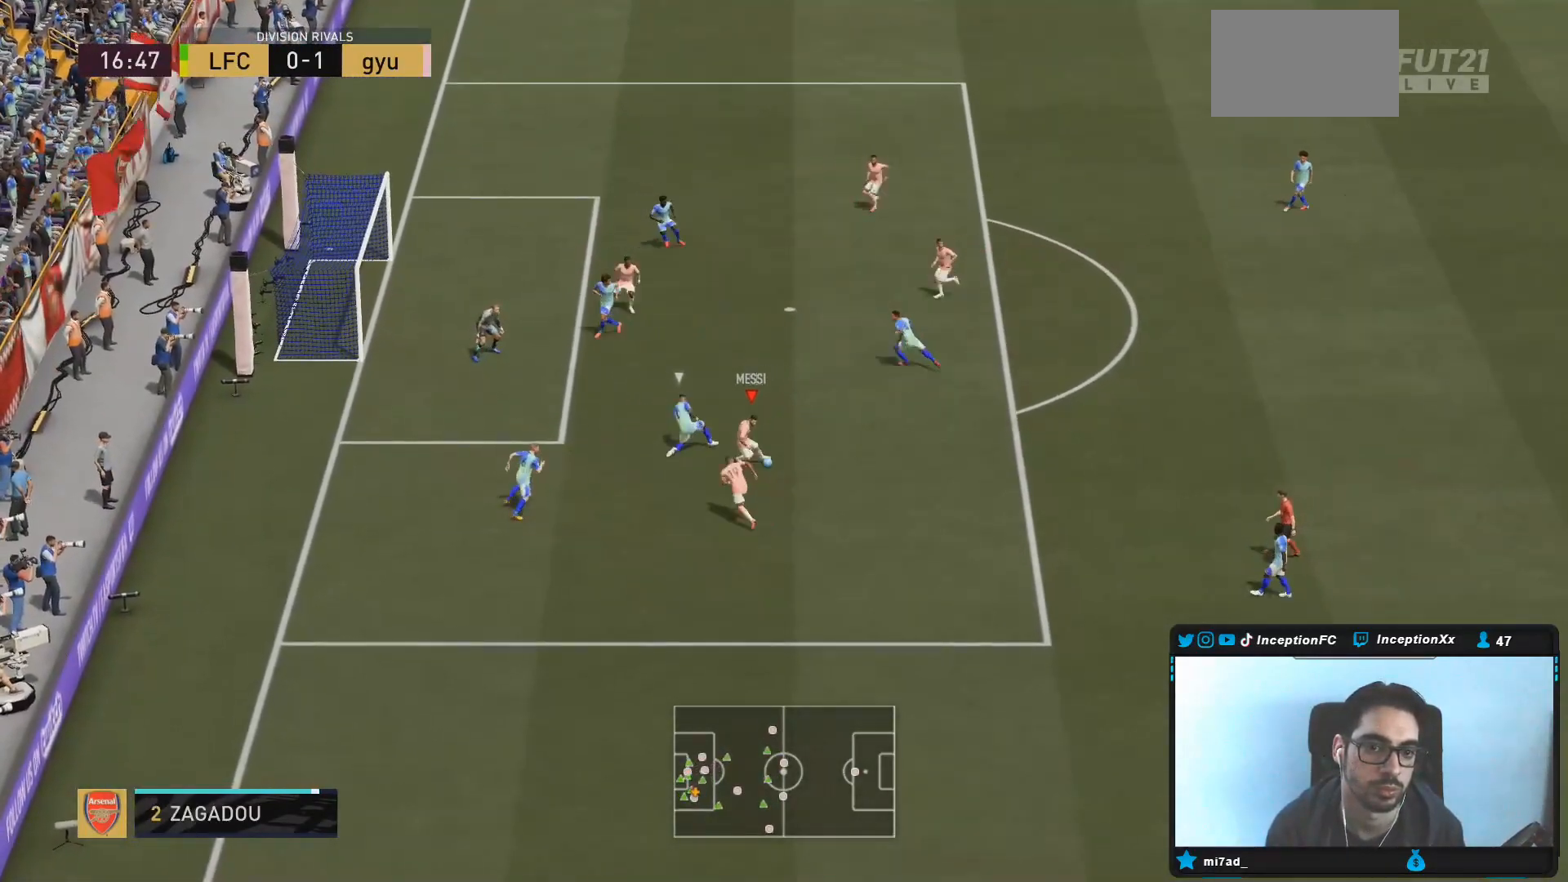
{"buttons": ["CIRCLE"], "left_stick": "up-right", "right_stick": "center", "events": [[100, "left_stick", "left"], [200, "left_stick", "up-left"], [467, "CIRCLE", "down"], [500, "left_stick", "up-right"]]}
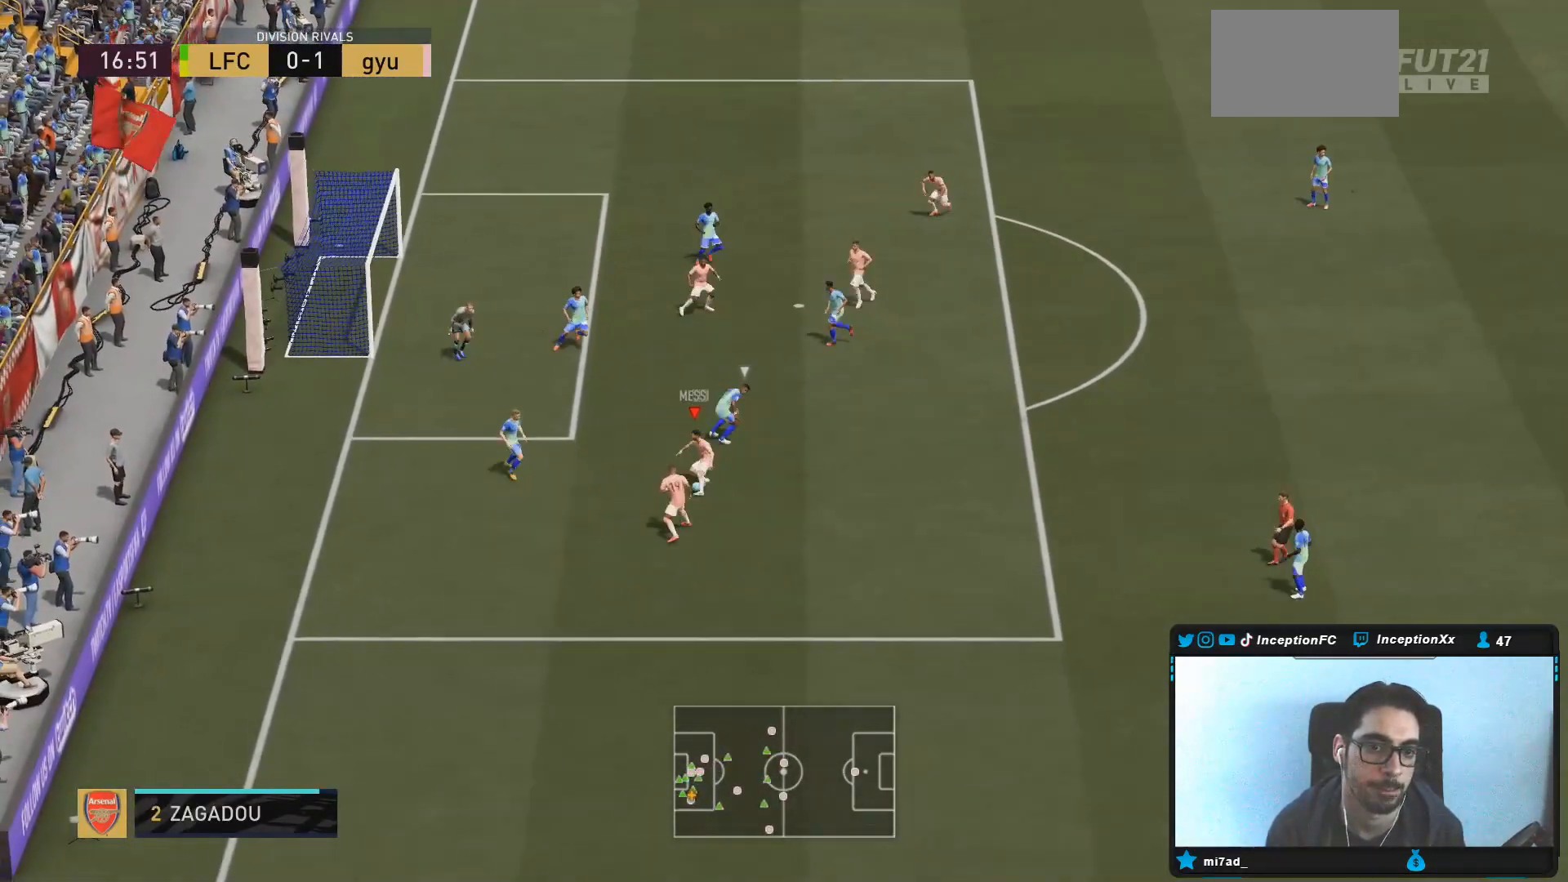
{"buttons": [], "left_stick": "up-right", "right_stick": "center", "events": [[167, "CIRCLE", "up"]]}
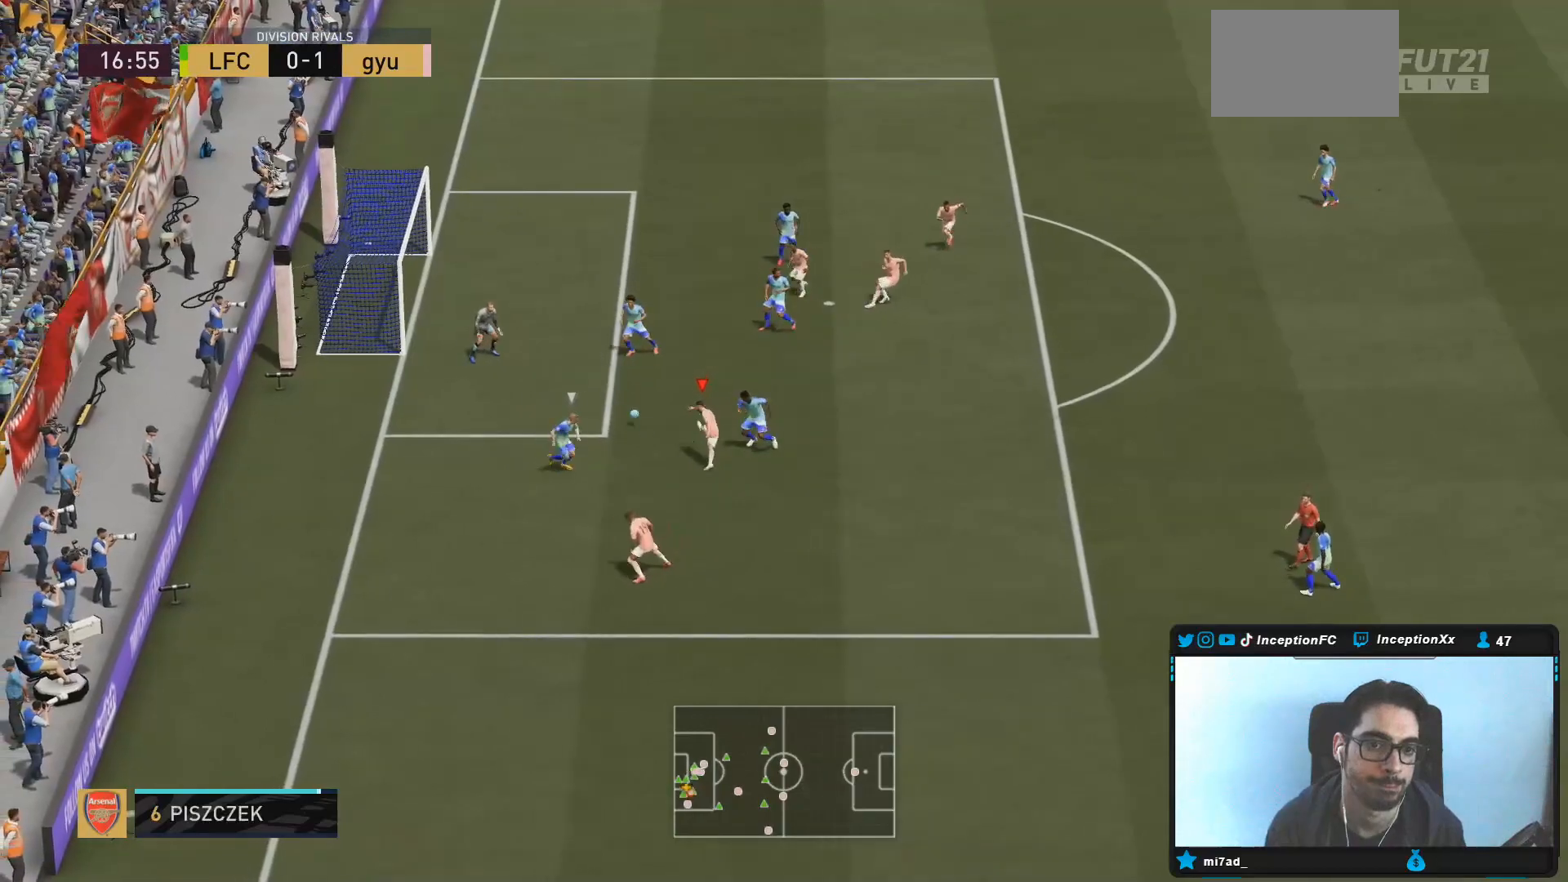
{"buttons": [], "left_stick": "center", "right_stick": "center", "events": [[33, "R2", "down"], [117, "left_stick", "center"], [200, "left_stick", "down-left"], [217, "R2", "up"], [350, "left_stick", "center"]]}
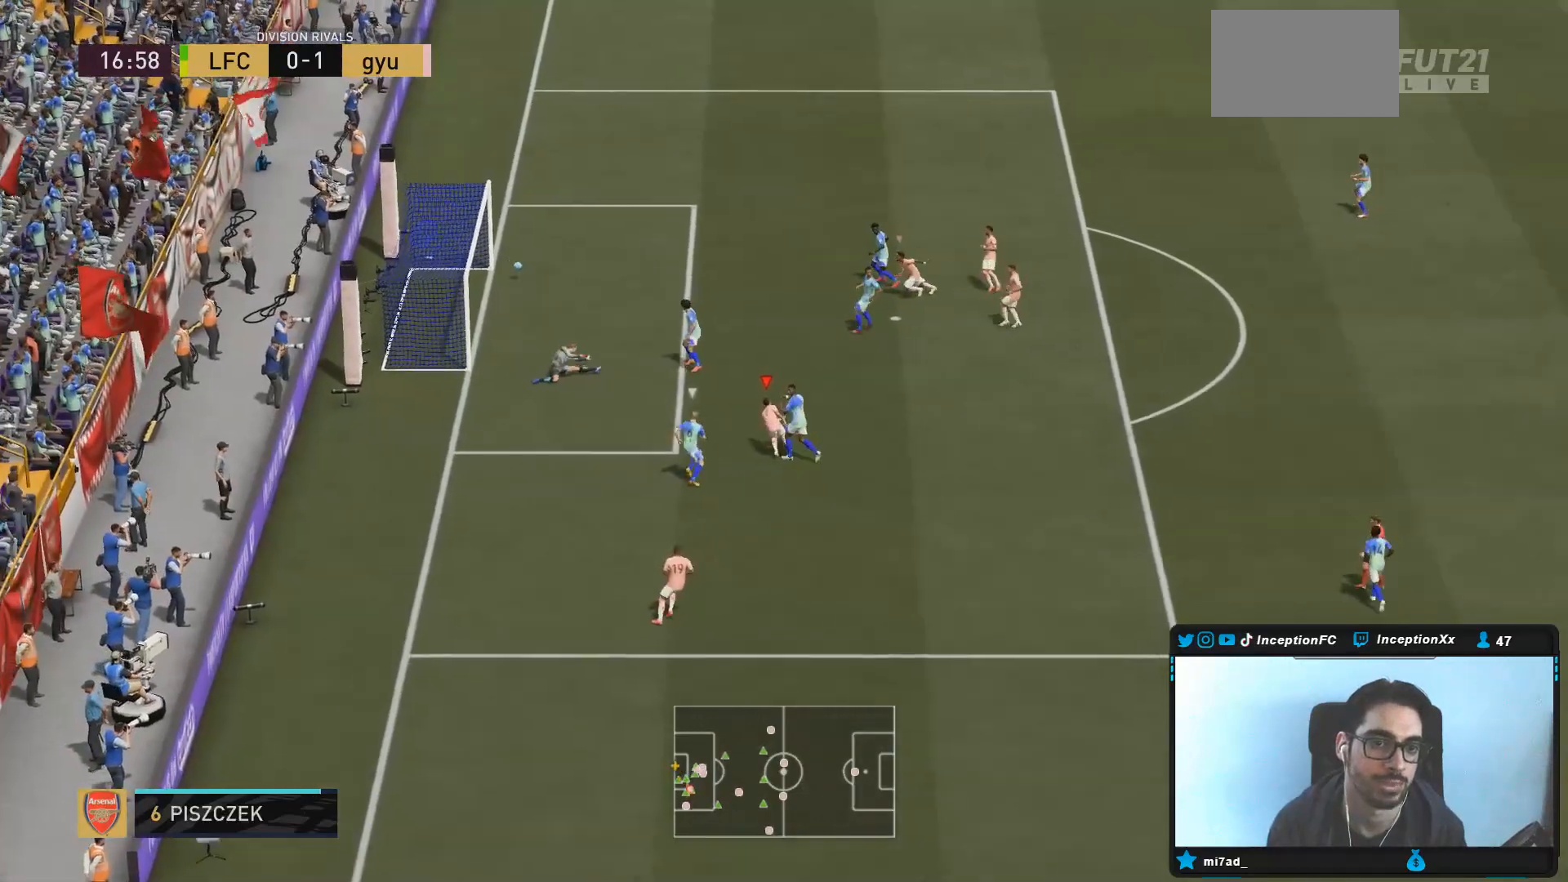
{"buttons": [], "left_stick": "center", "right_stick": "center", "events": []}
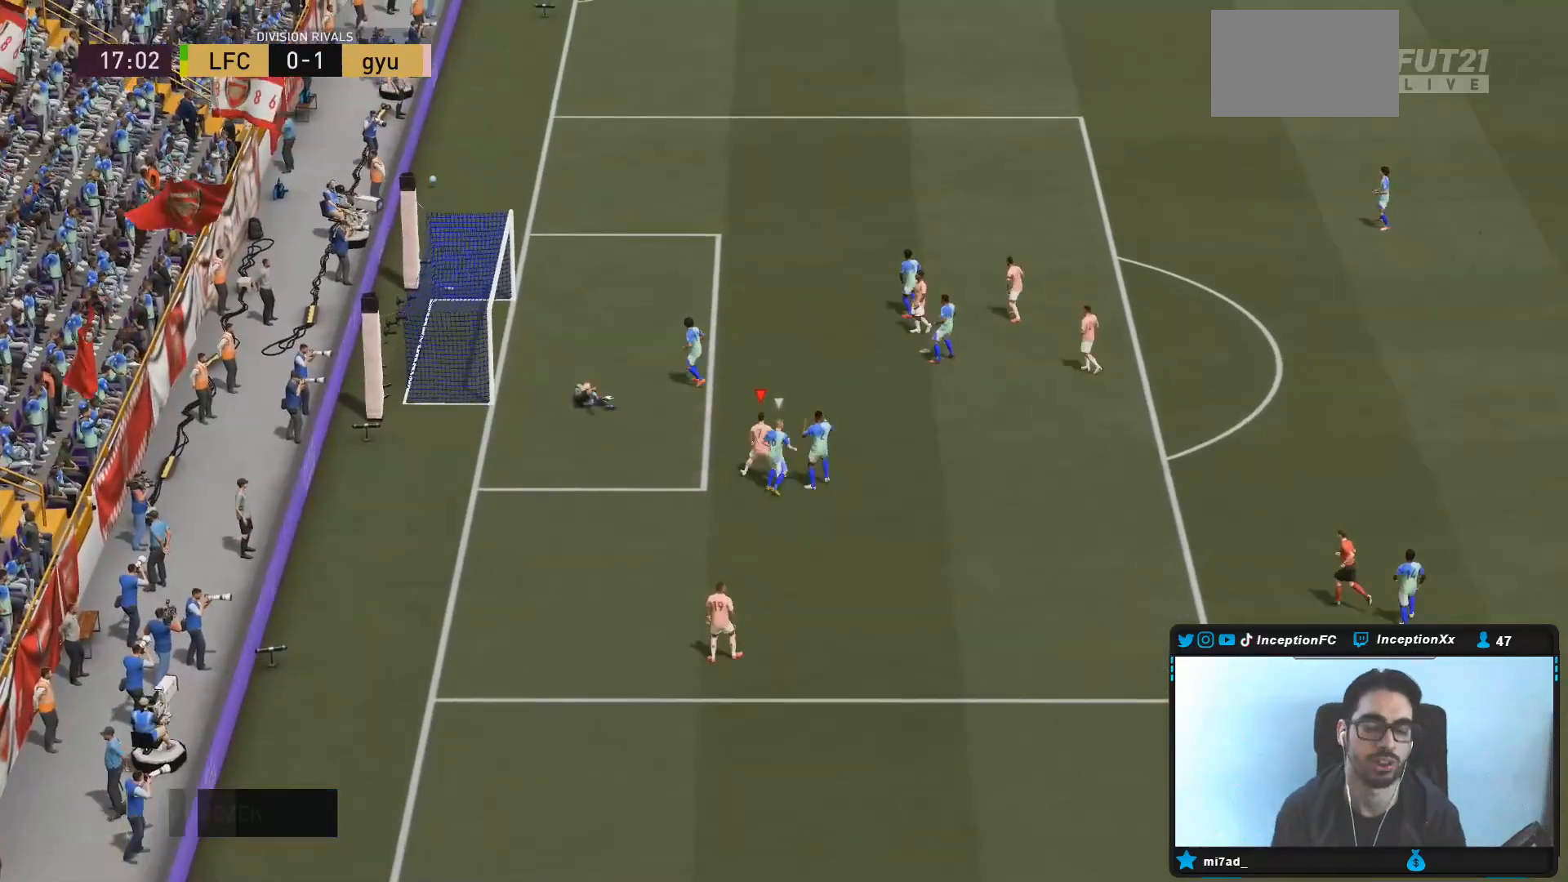
{"buttons": [], "left_stick": "center", "right_stick": "center", "events": []}
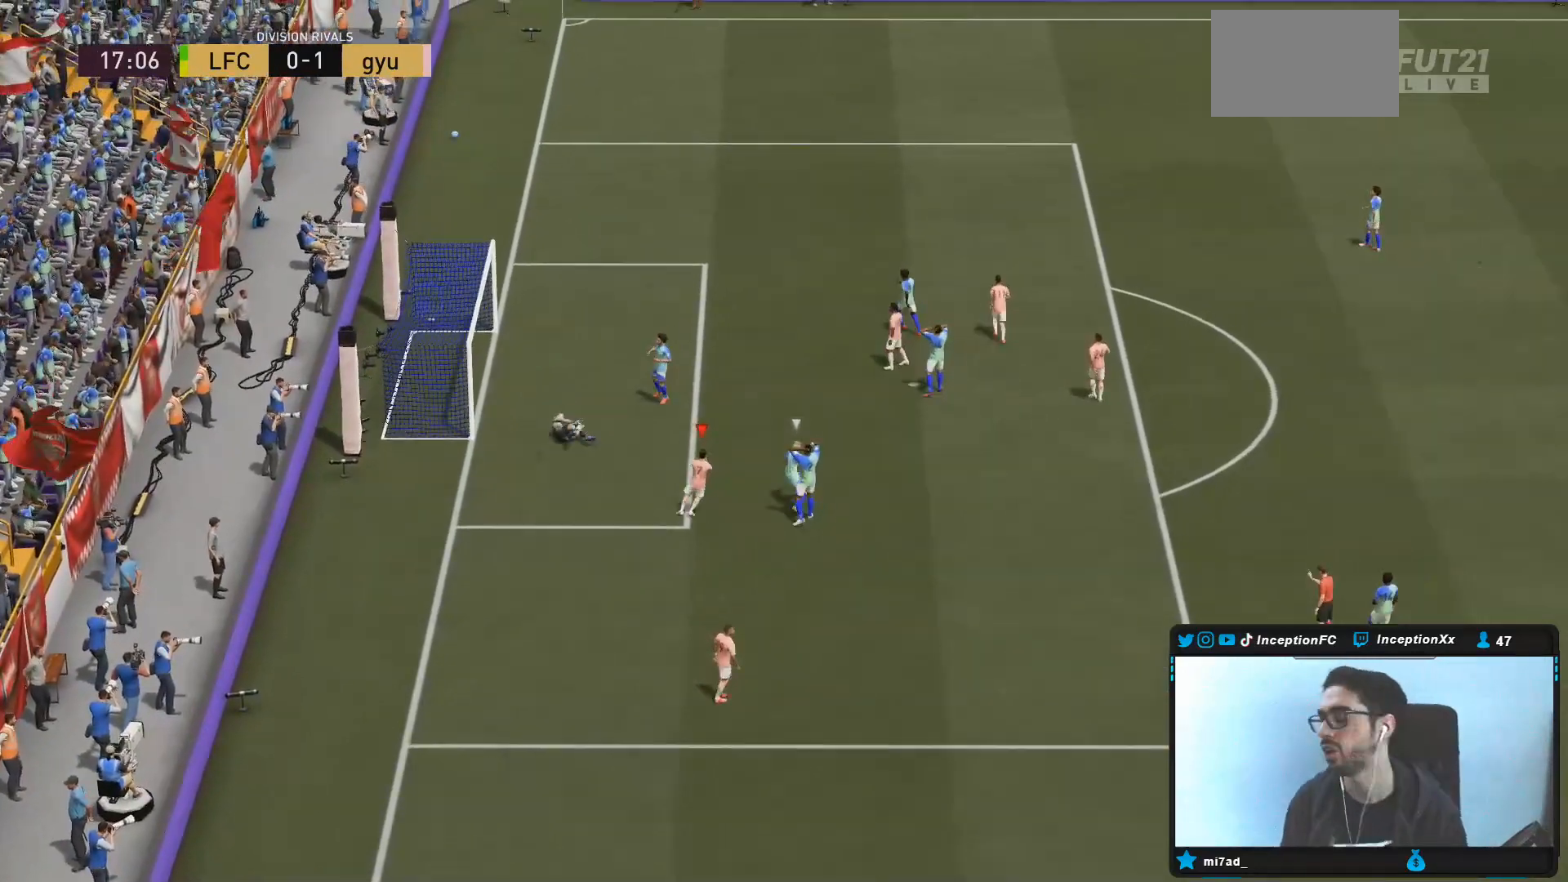
{"buttons": [], "left_stick": "center", "right_stick": "center", "events": []}
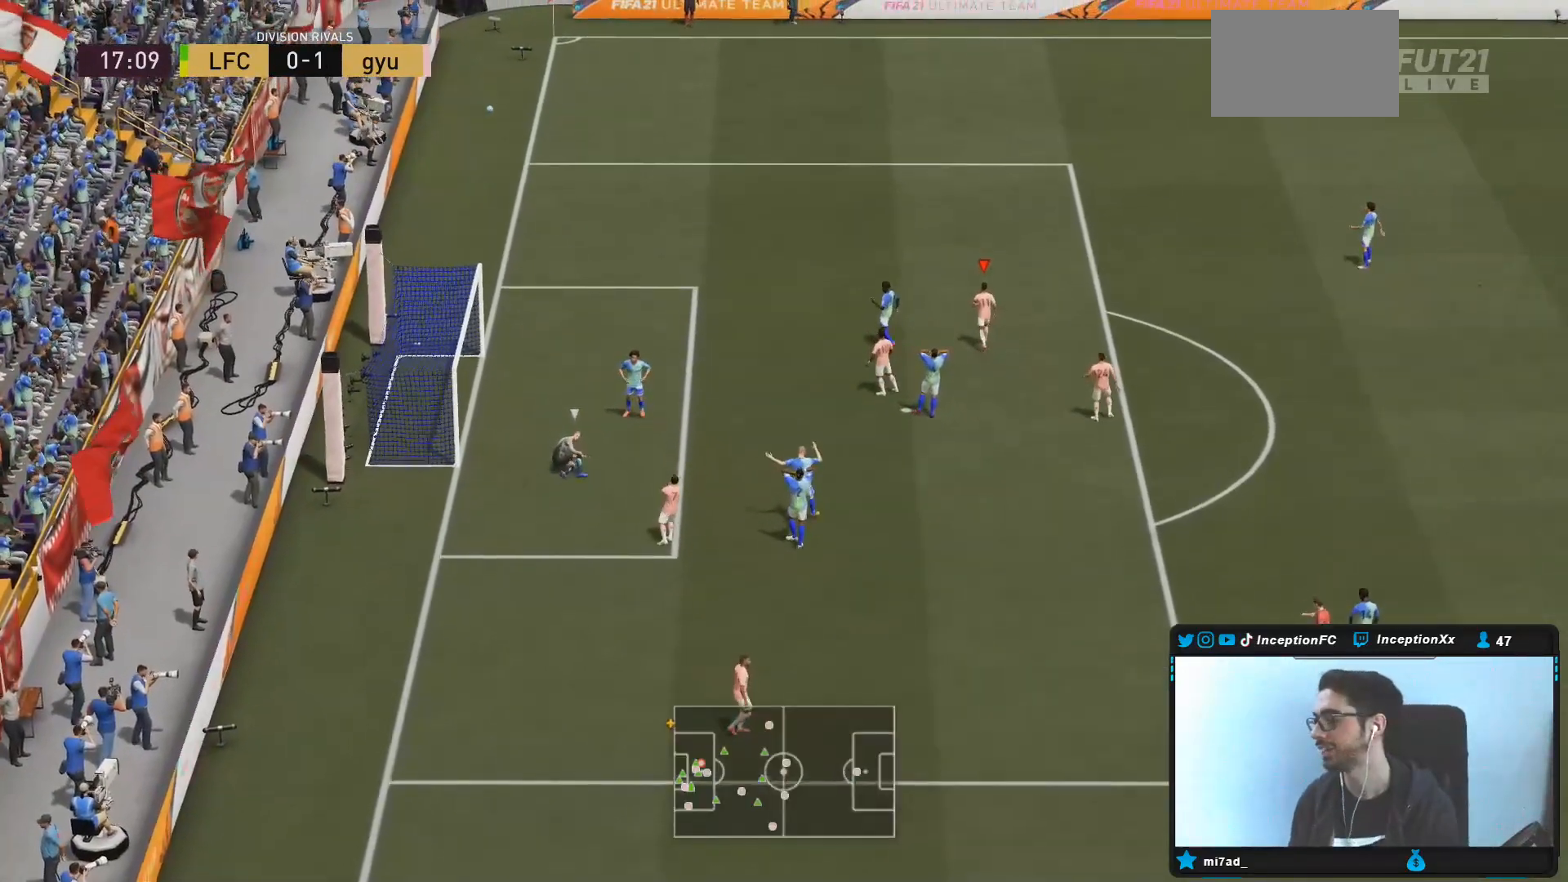
{"buttons": [], "left_stick": "center", "right_stick": "center", "events": []}
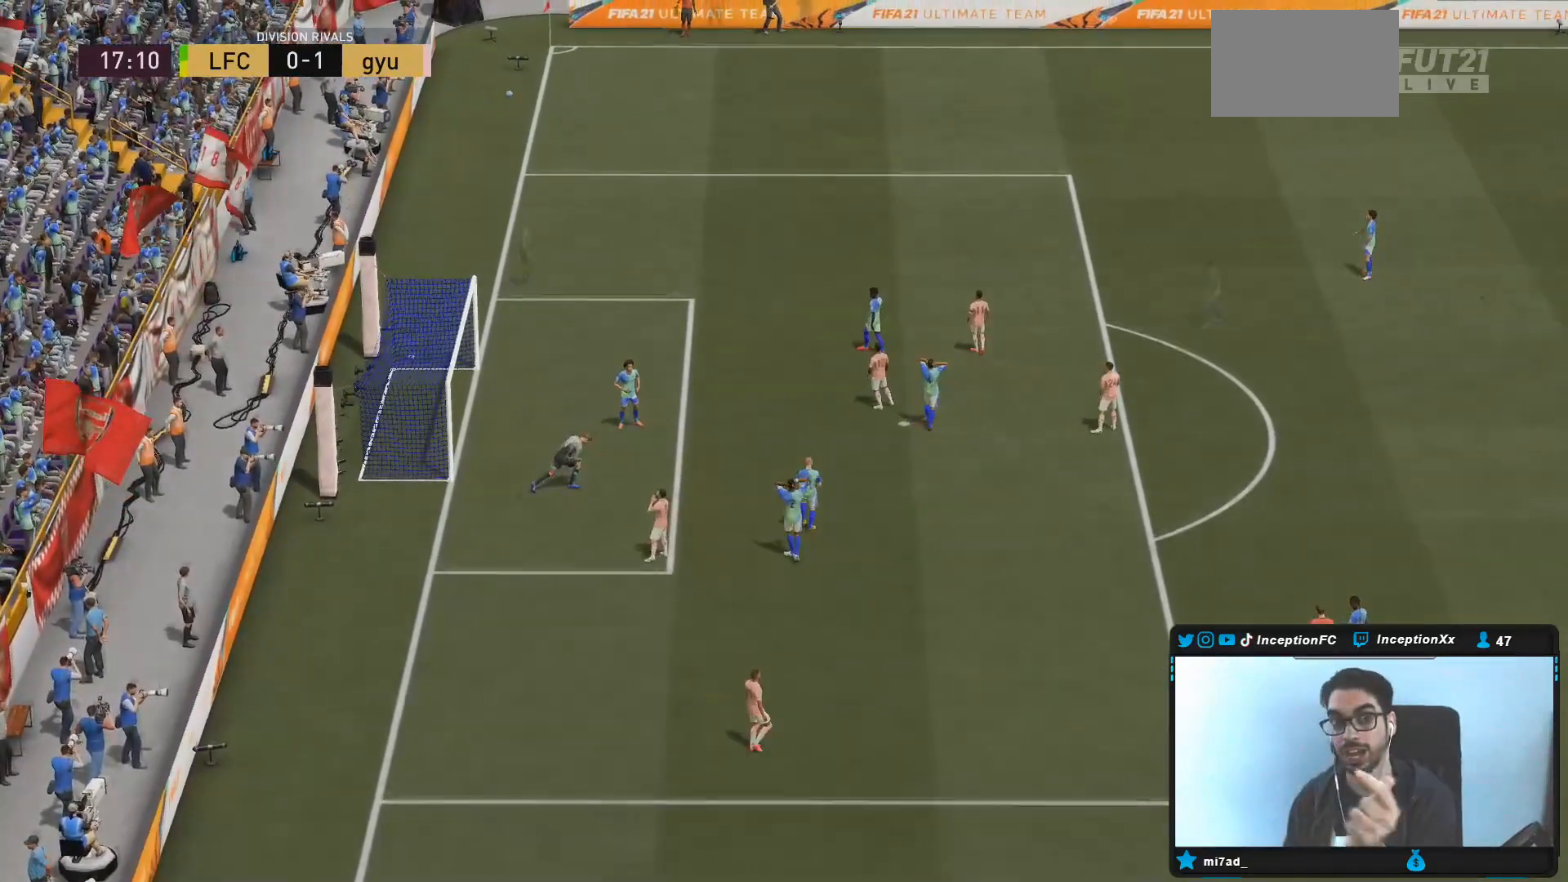
{"buttons": [], "left_stick": "center", "right_stick": "center", "events": []}
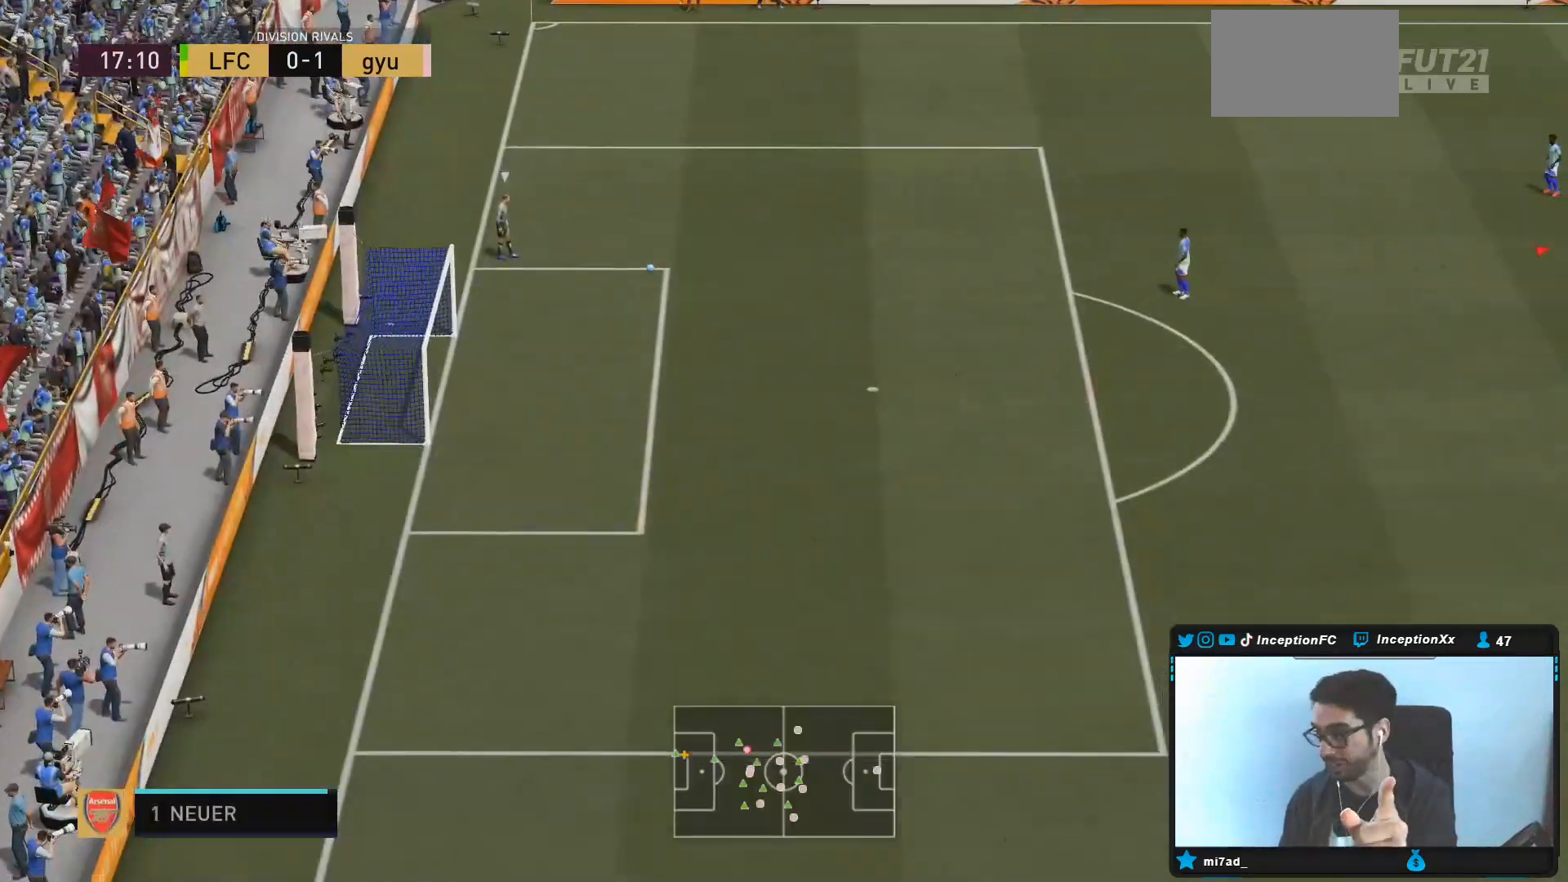
{"buttons": [], "left_stick": "center", "right_stick": "center", "events": []}
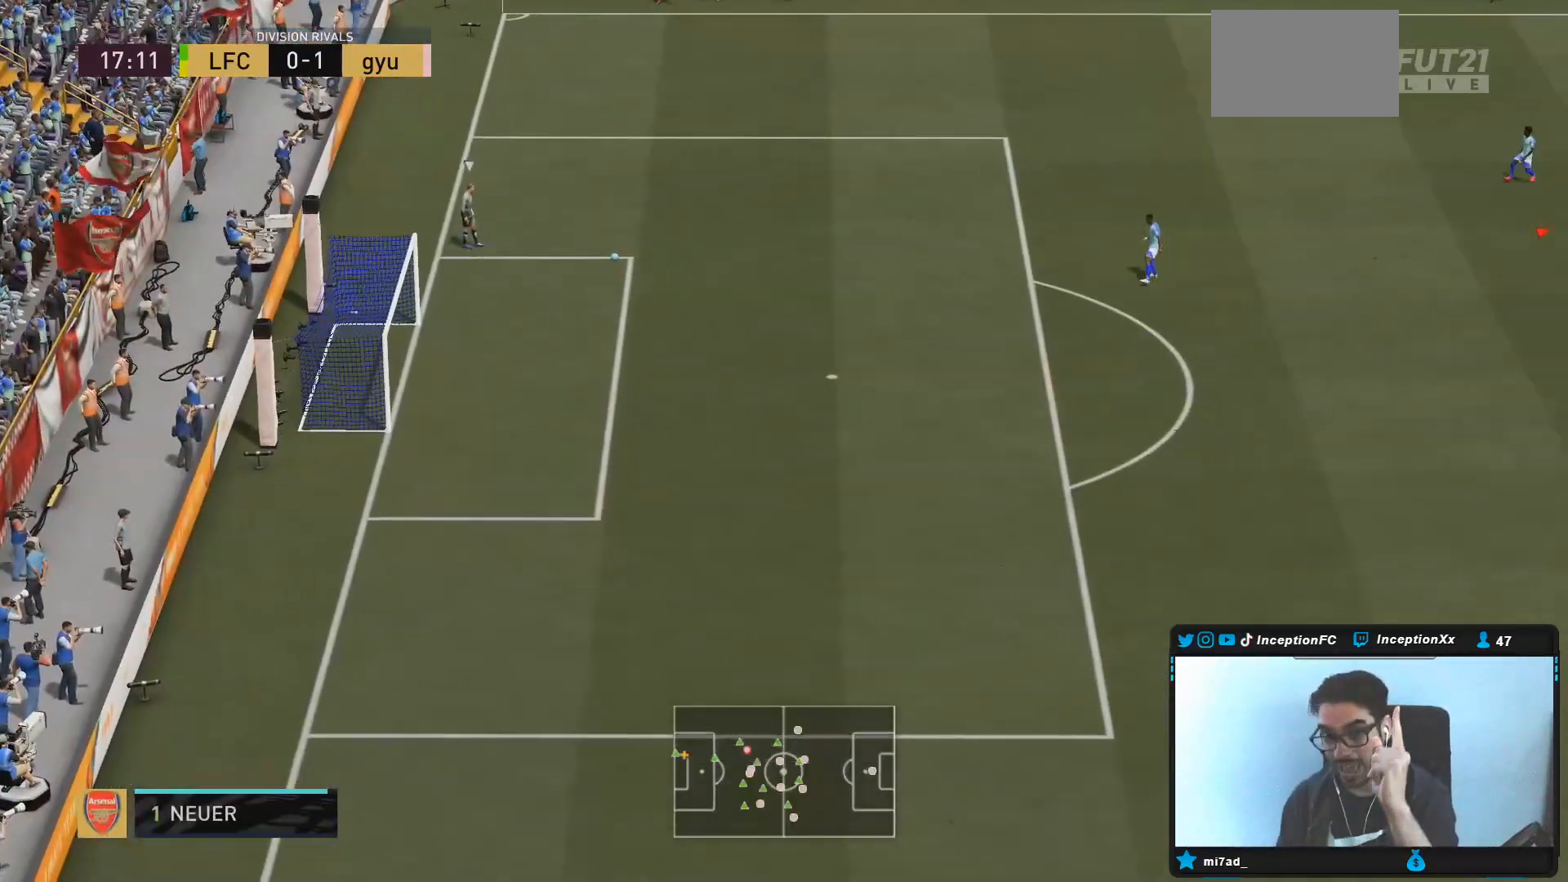
{"buttons": [], "left_stick": "center", "right_stick": "center", "events": []}
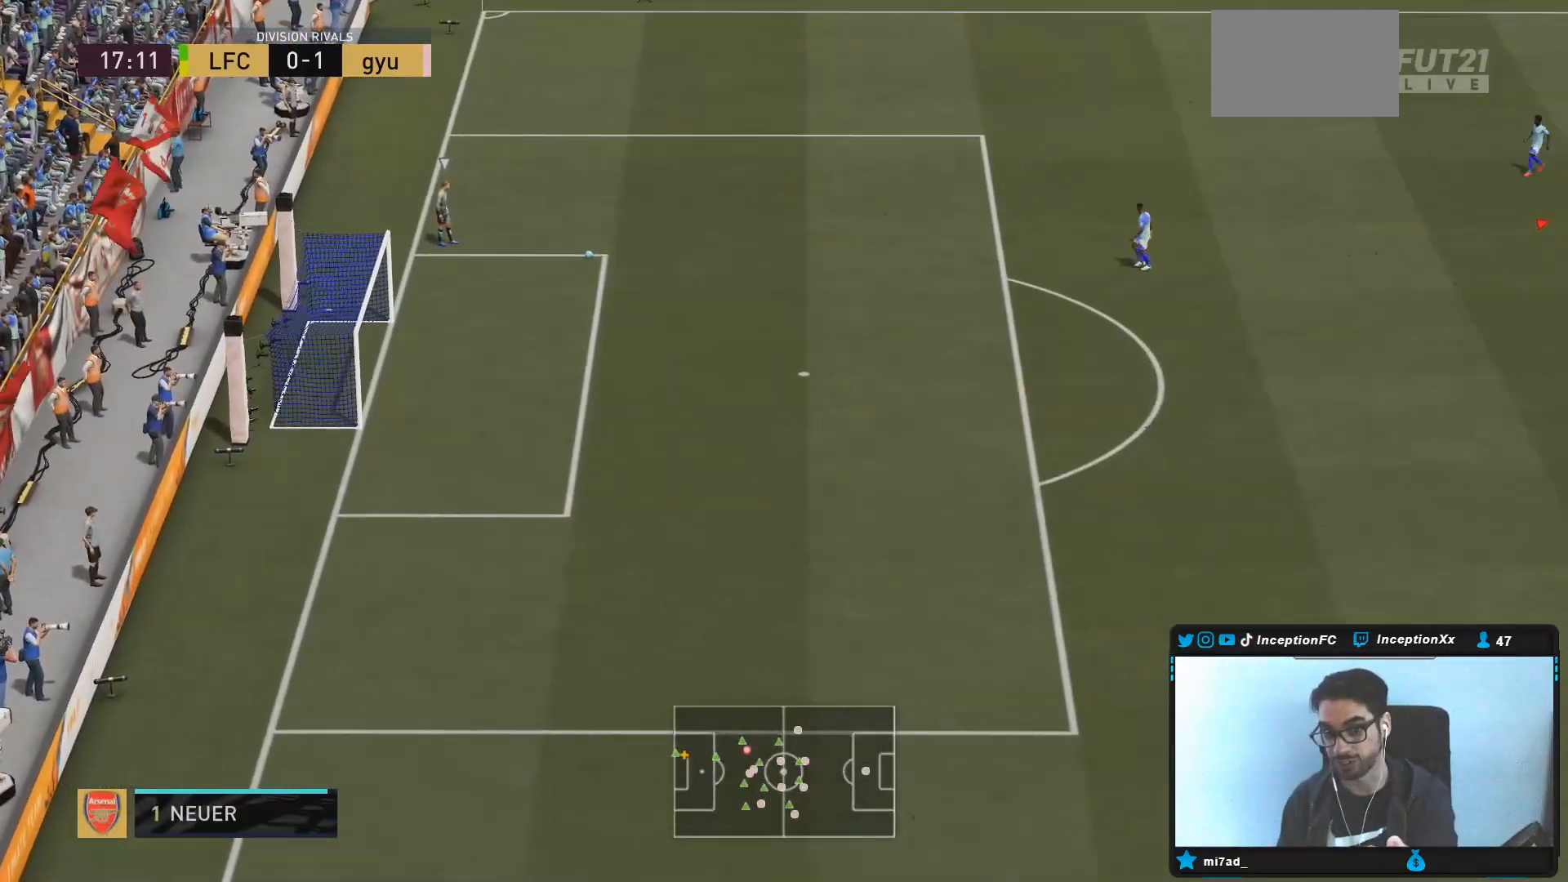
{"buttons": [], "left_stick": "center", "right_stick": "center", "events": []}
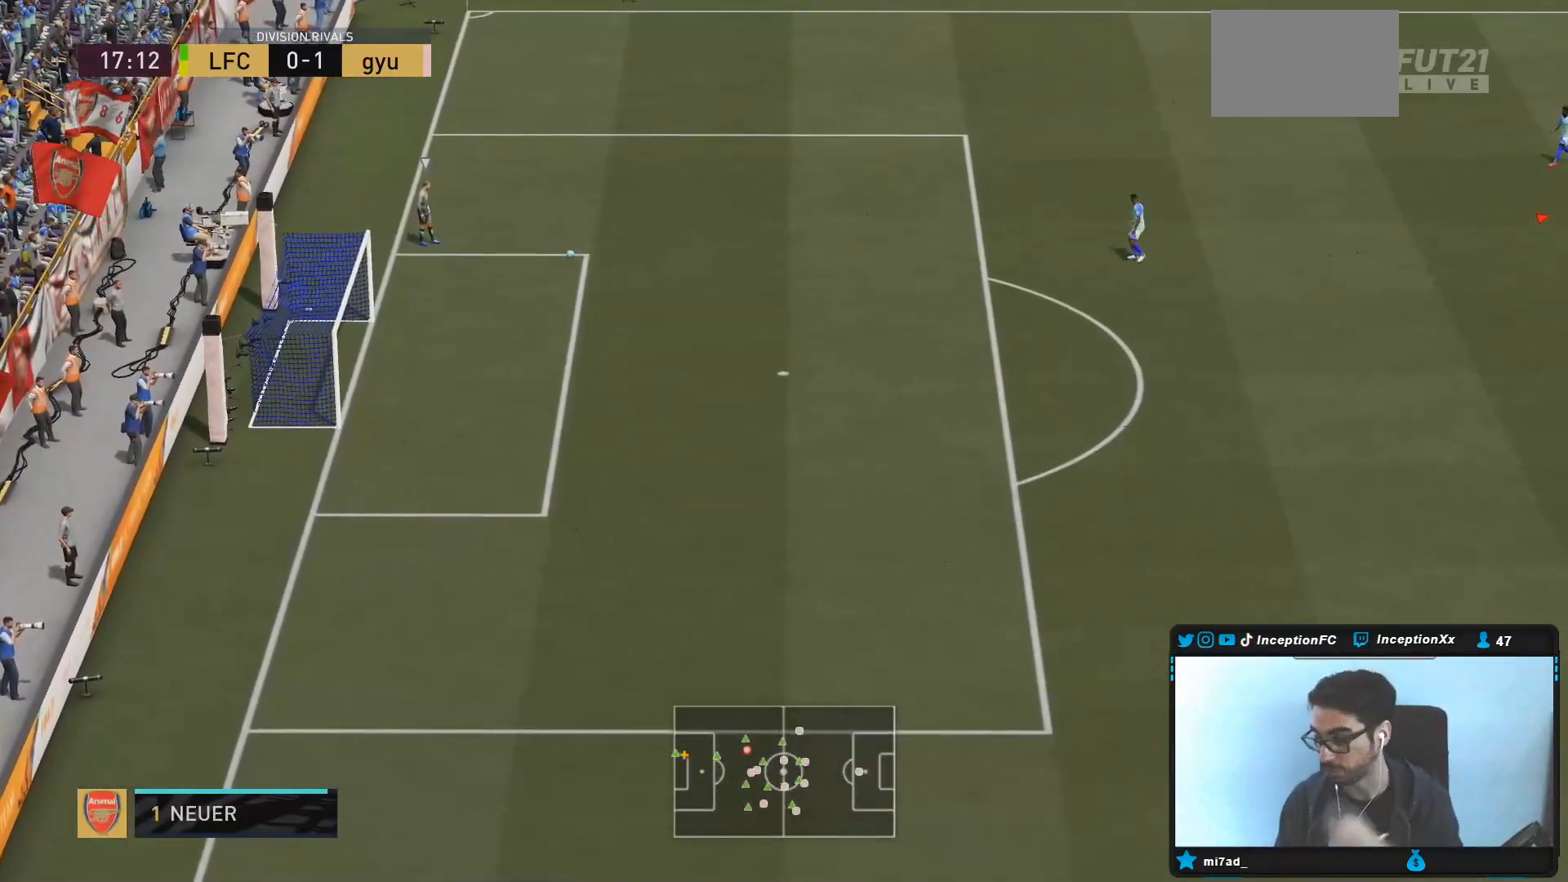
{"buttons": [], "left_stick": "center", "right_stick": "center", "events": []}
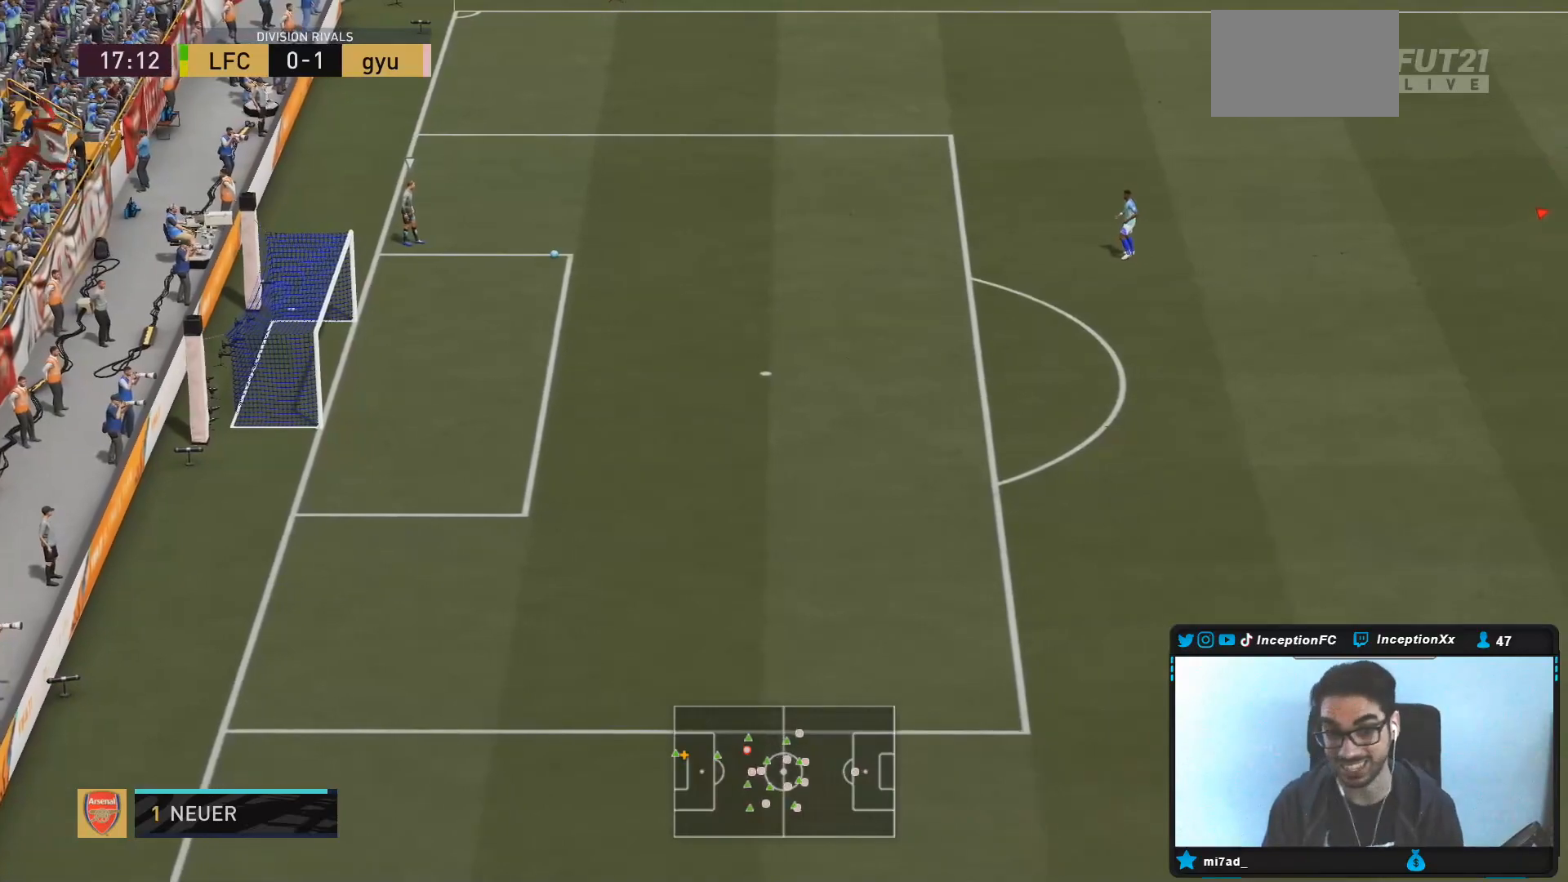
{"buttons": ["R2"], "left_stick": "up", "right_stick": "center", "events": [[267, "left_stick", "up"], [383, "R2", "down"]]}
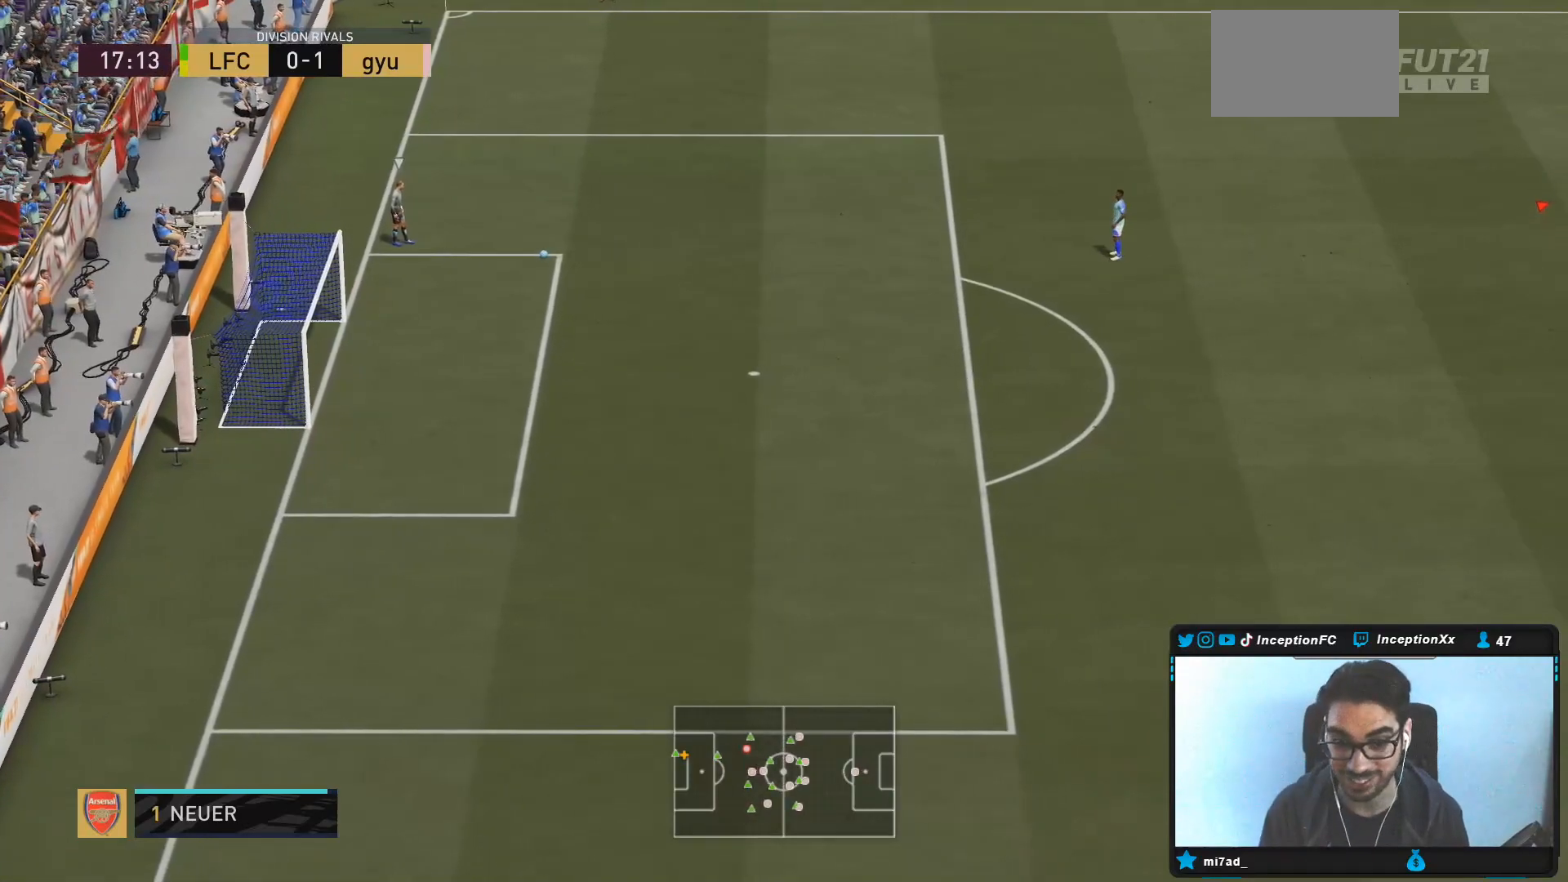
{"buttons": [], "left_stick": "up-right", "right_stick": "center", "events": [[217, "R2", "up"], [350, "left_stick", "center"], [500, "left_stick", "up-right"]]}
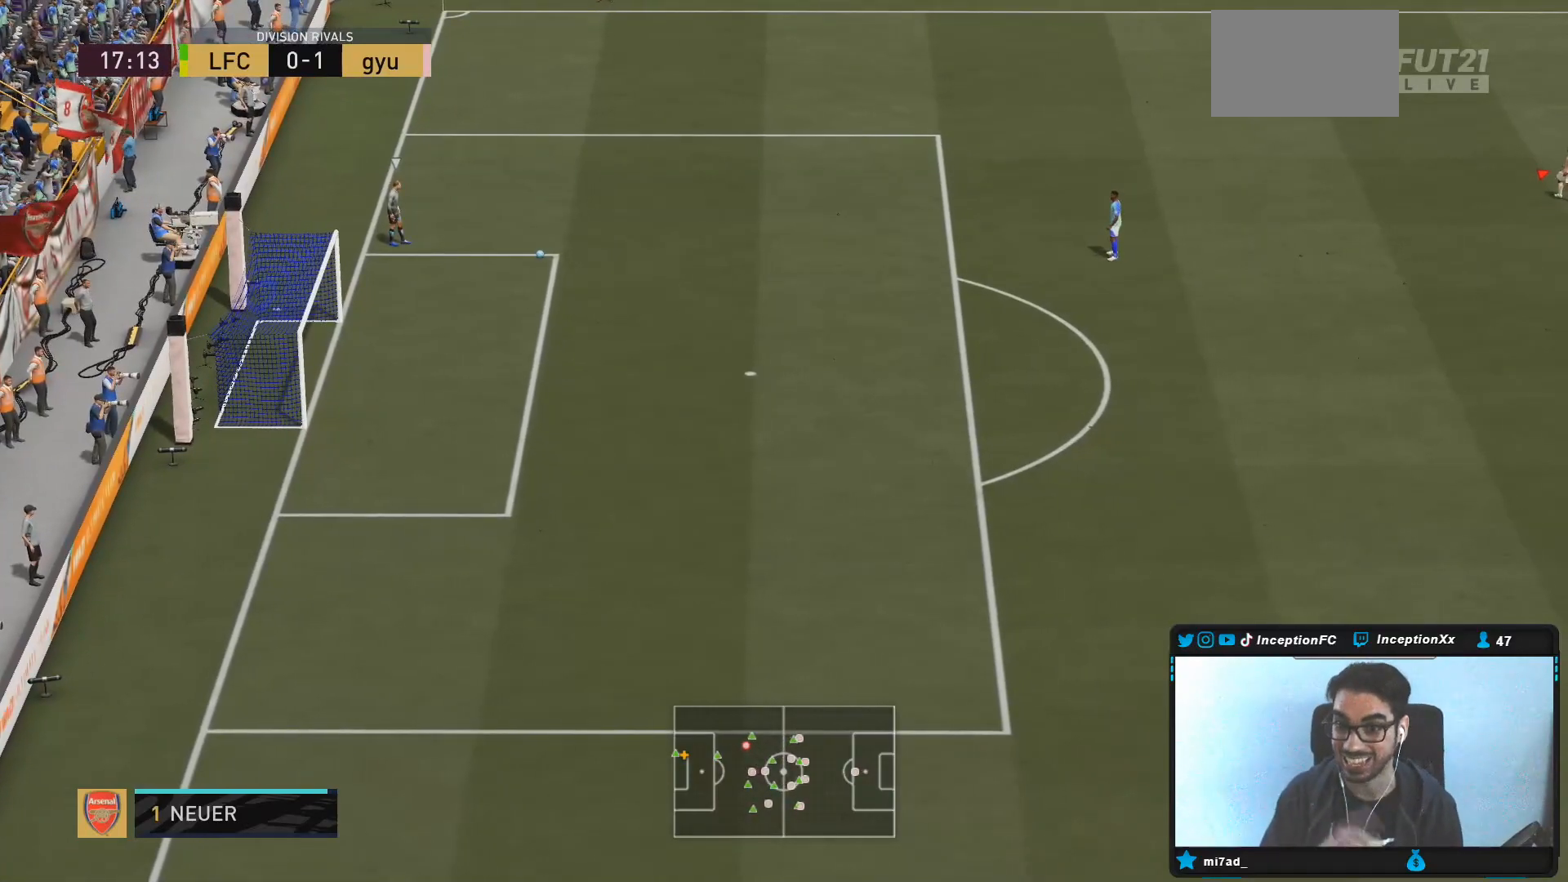
{"buttons": [], "left_stick": "center", "right_stick": "center", "events": [[183, "left_stick", "up"], [400, "left_stick", "center"]]}
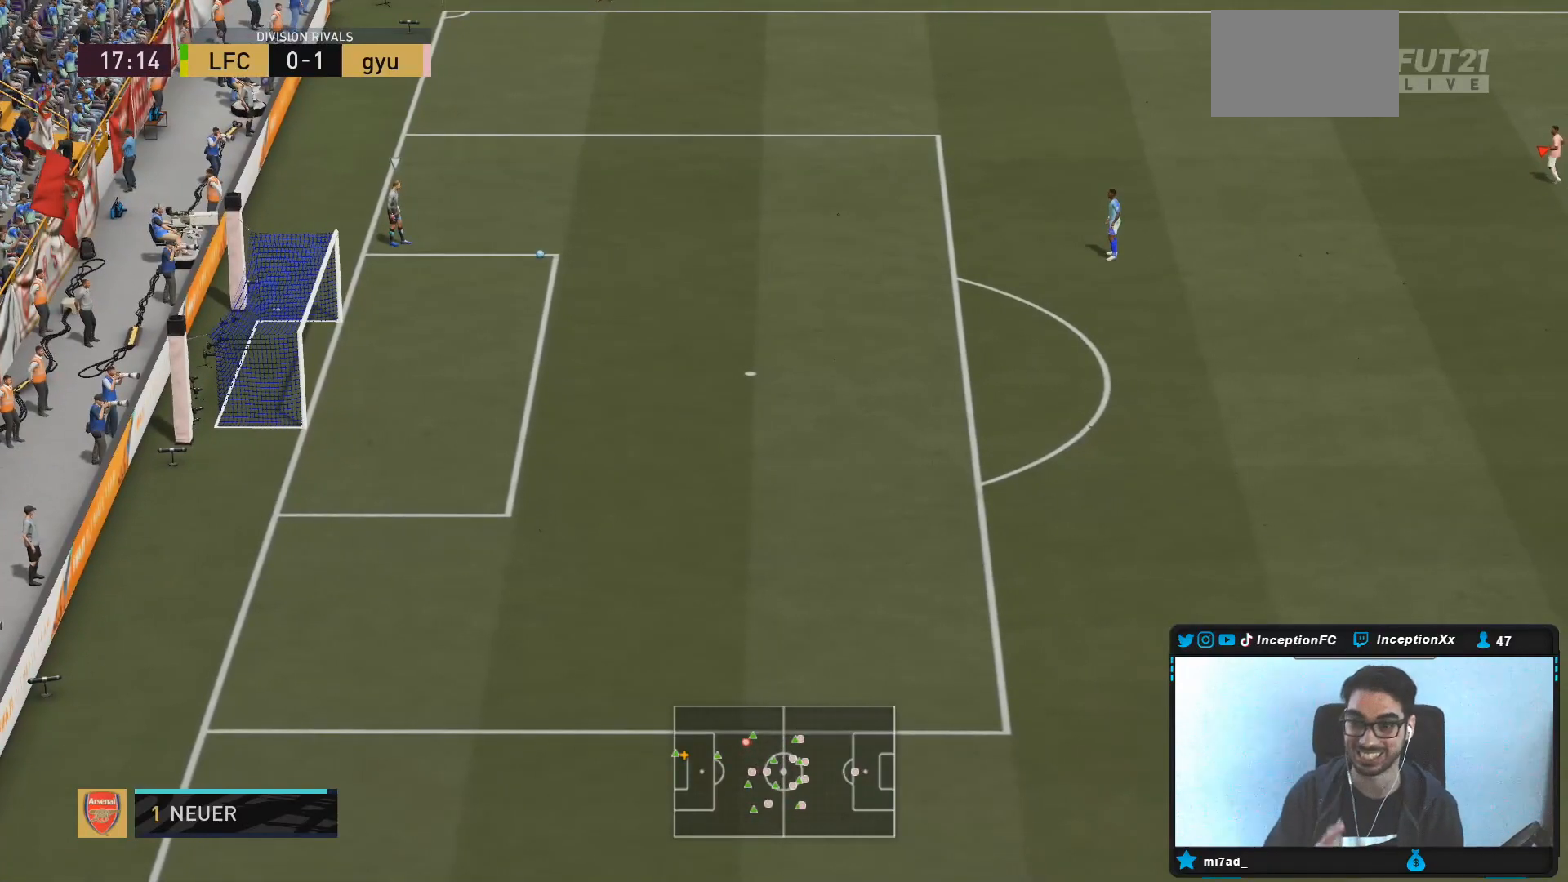
{"buttons": [], "left_stick": "center", "right_stick": "center", "events": []}
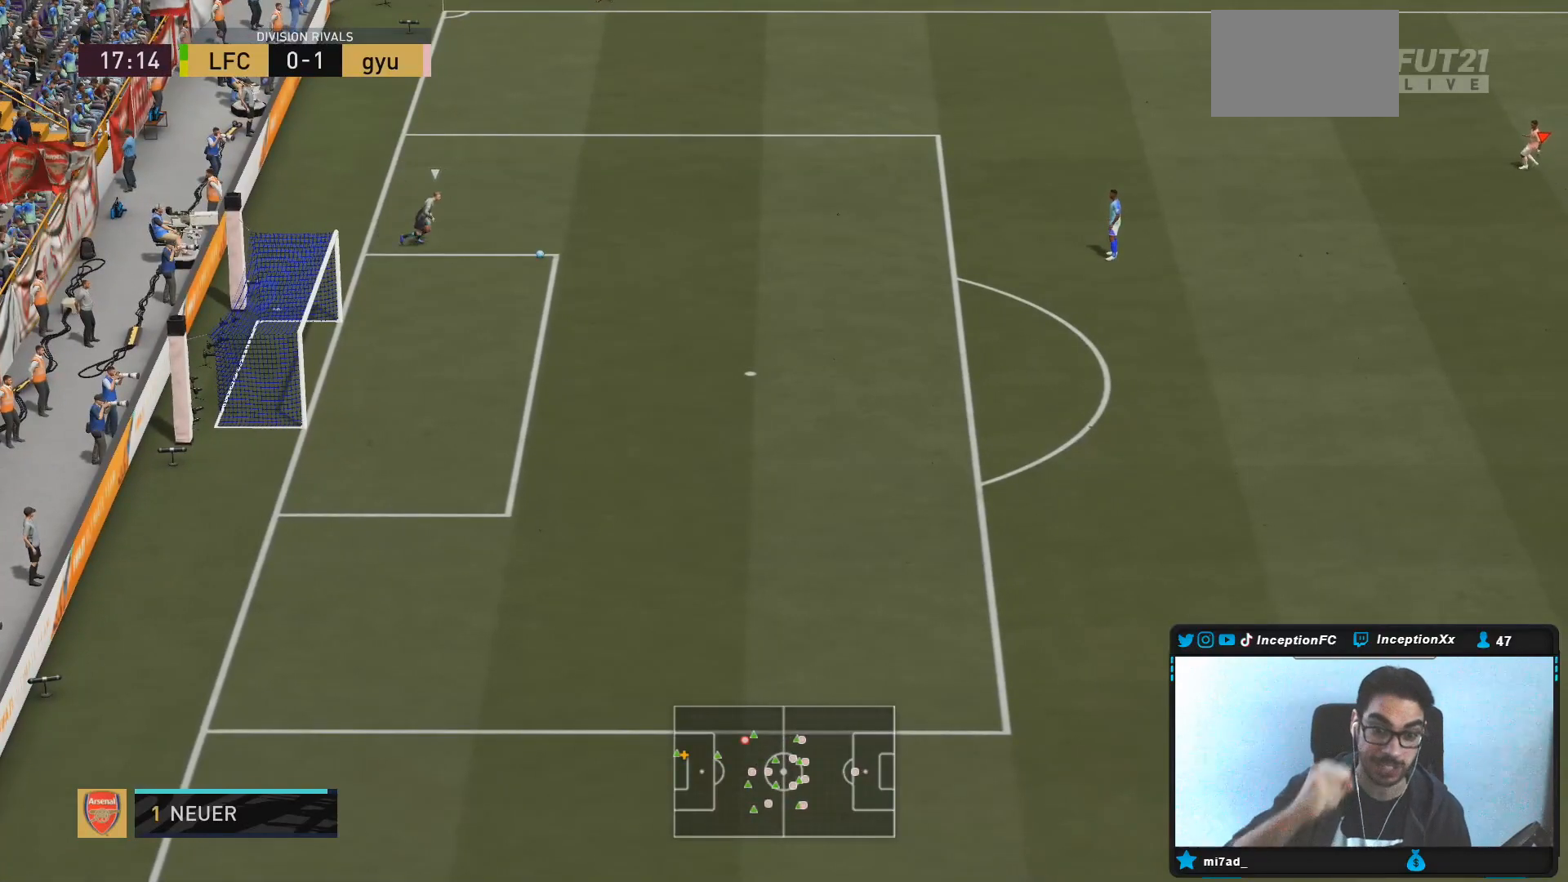
{"buttons": [], "left_stick": "center", "right_stick": "center", "events": []}
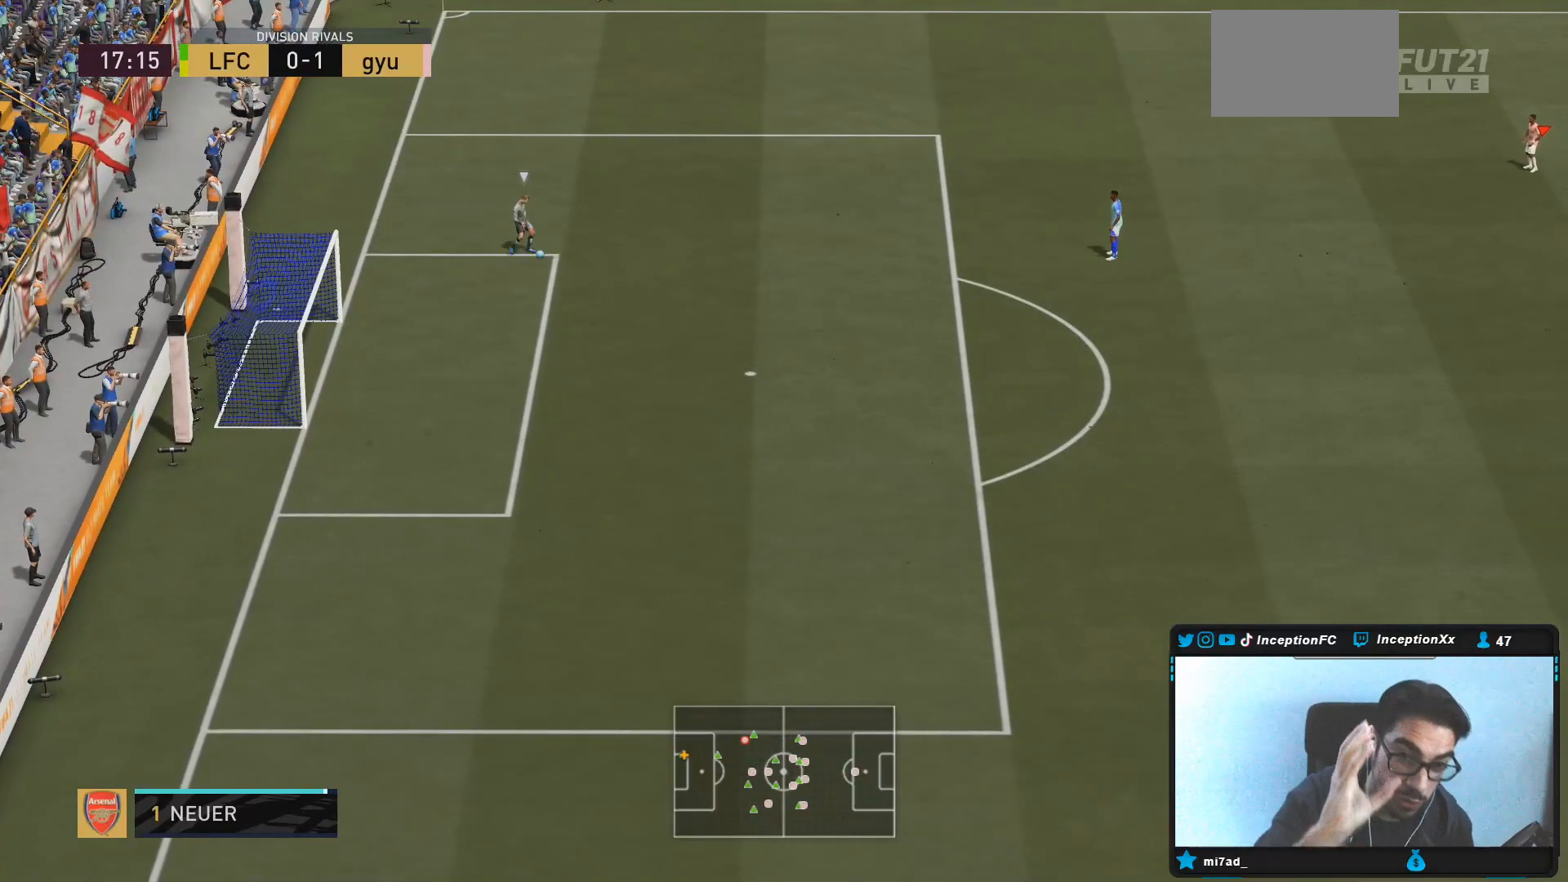
{"buttons": [], "left_stick": "up-left", "right_stick": "center", "events": [[467, "left_stick", "up-left"]]}
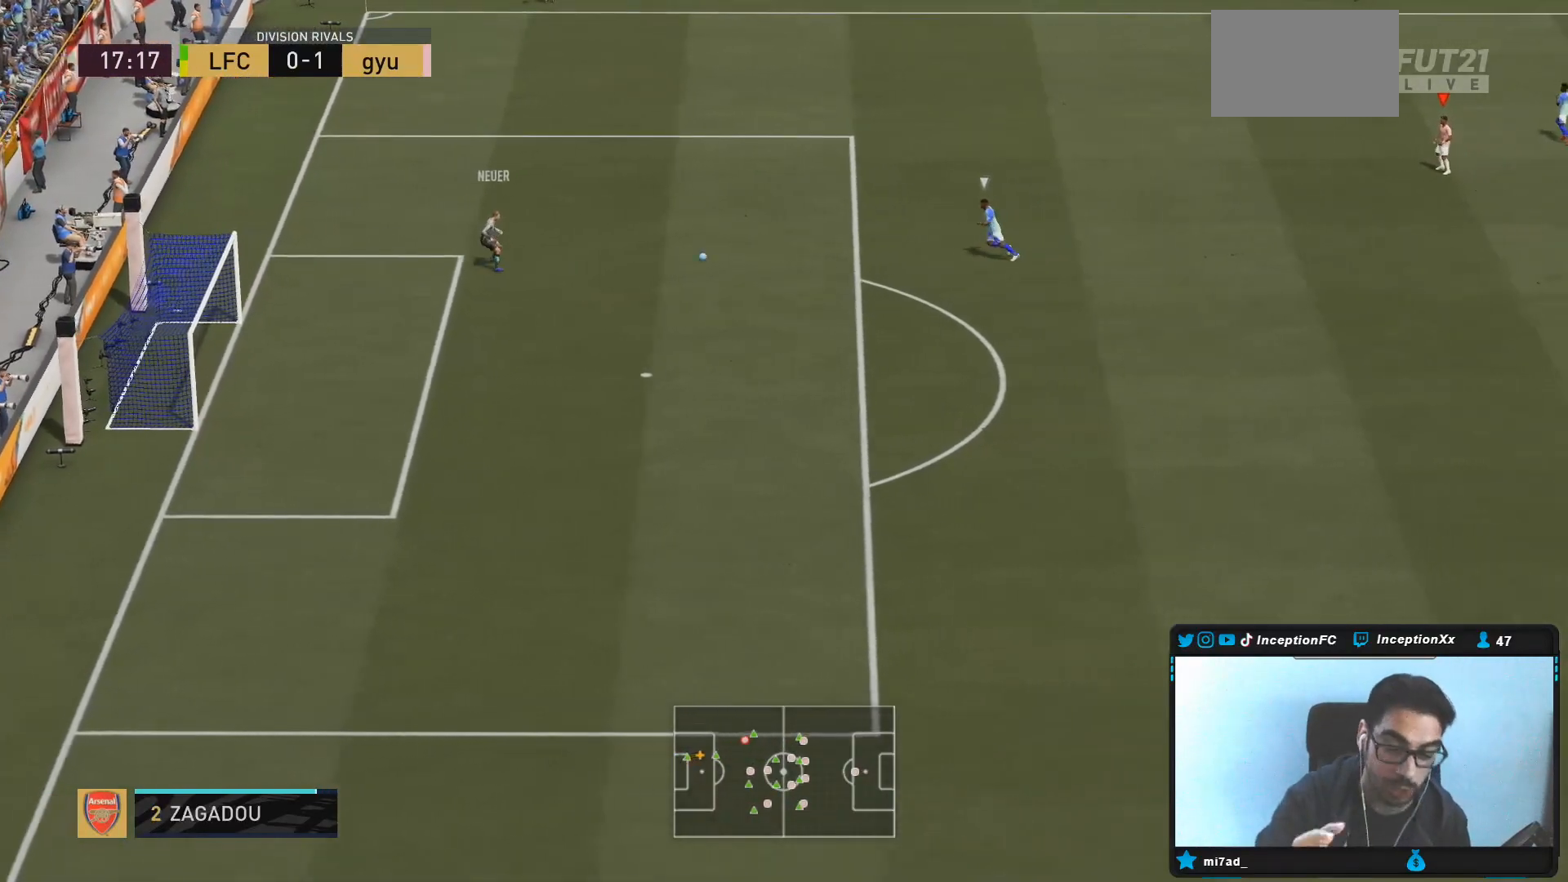
{"buttons": [], "left_stick": "center", "right_stick": "center", "events": [[350, "left_stick", "center"]]}
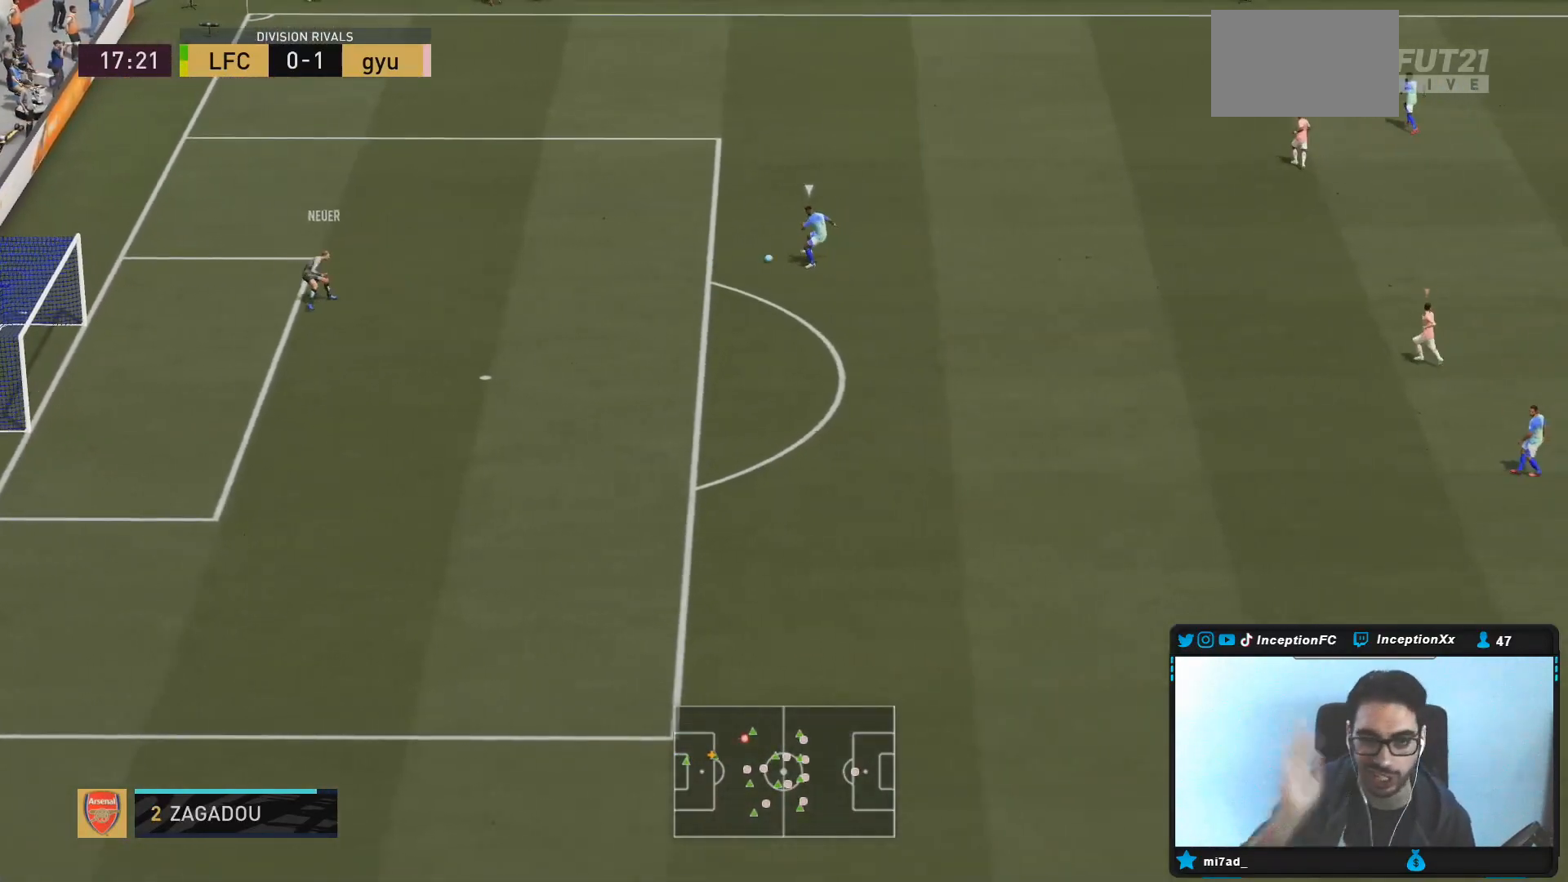
{"buttons": [], "left_stick": "up", "right_stick": "center", "events": [[333, "left_stick", "up"]]}
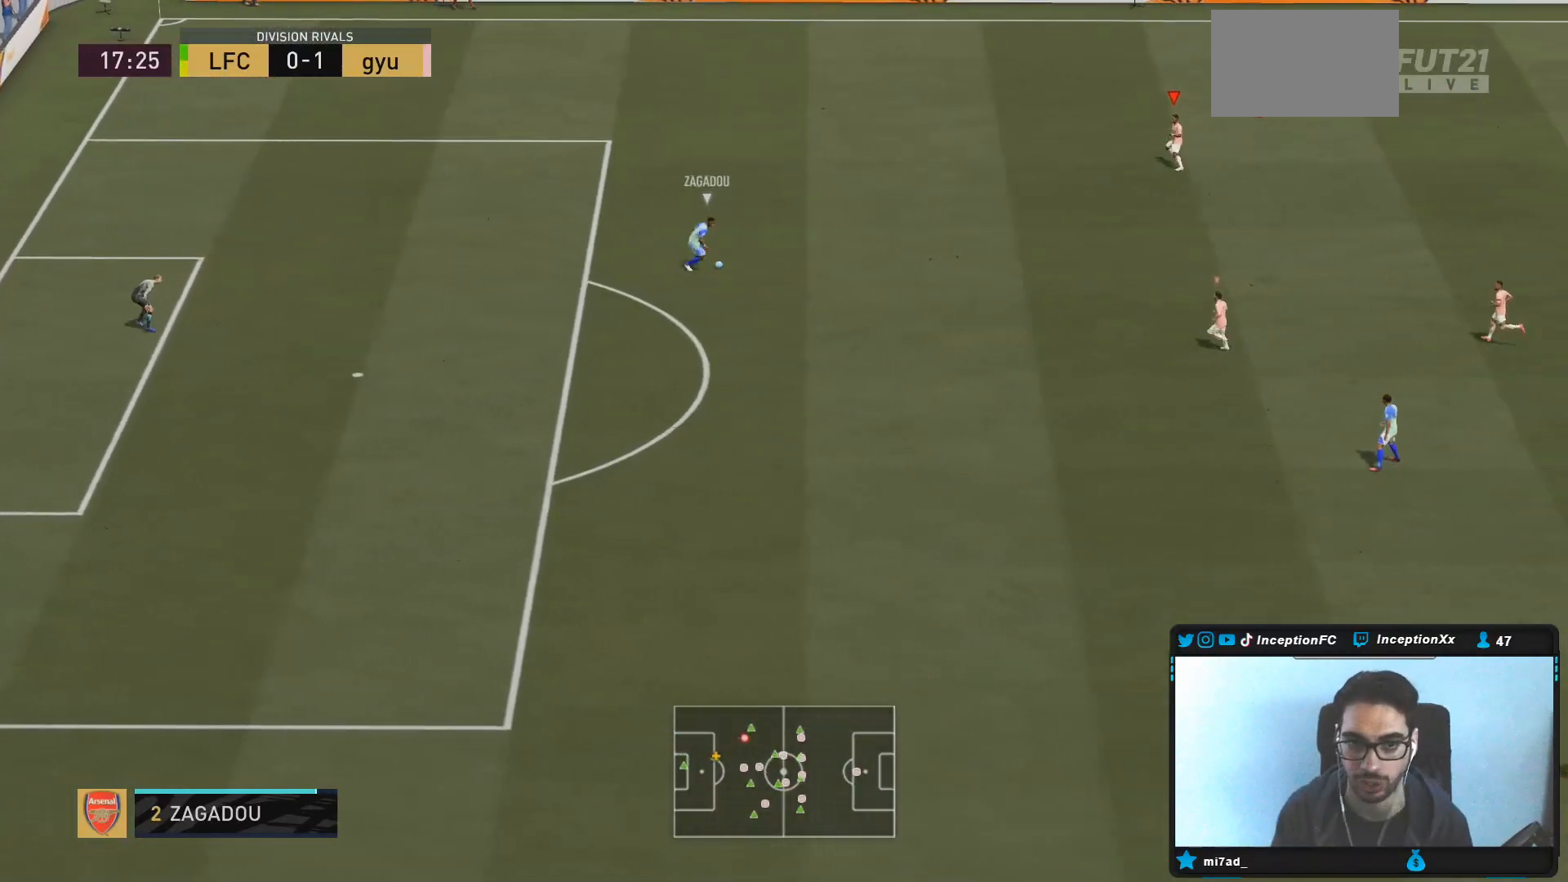
{"buttons": ["L2"], "left_stick": "up-left", "right_stick": "down", "events": [[100, "left_stick", "up-left"], [150, "L2", "down"], [367, "L2", "up"], [383, "left_stick", "center"], [433, "right_stick", "down"], [467, "left_stick", "up-left"], [483, "L2", "down"]]}
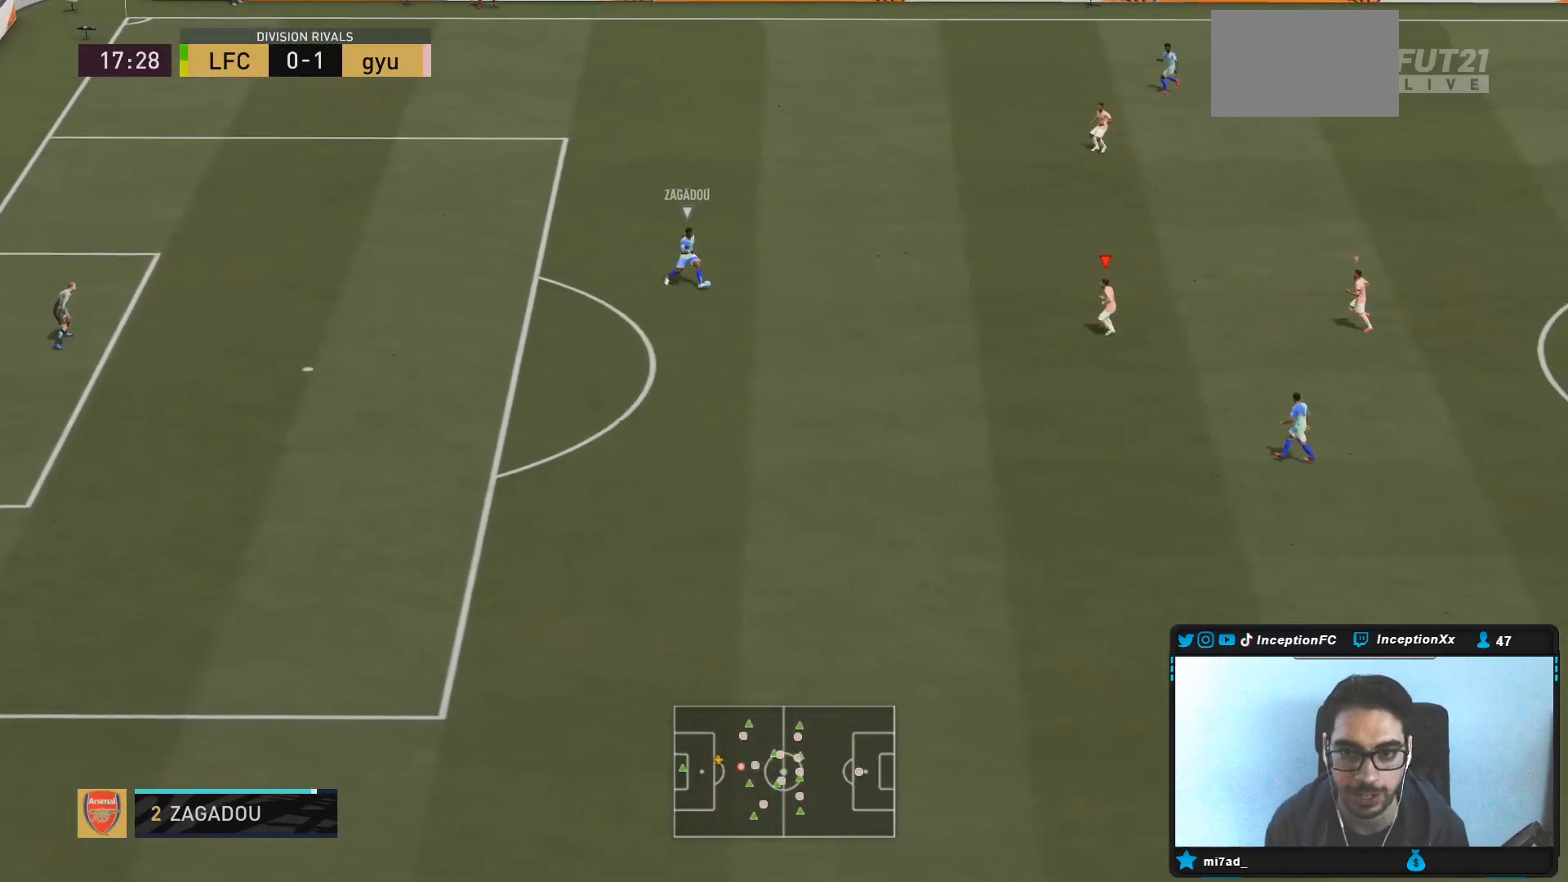
{"buttons": ["L2", "R2"], "left_stick": "down", "right_stick": "center", "events": [[33, "right_stick", "center"], [67, "left_stick", "left"], [117, "R2", "down"], [167, "left_stick", "down-left"], [367, "left_stick", "down"]]}
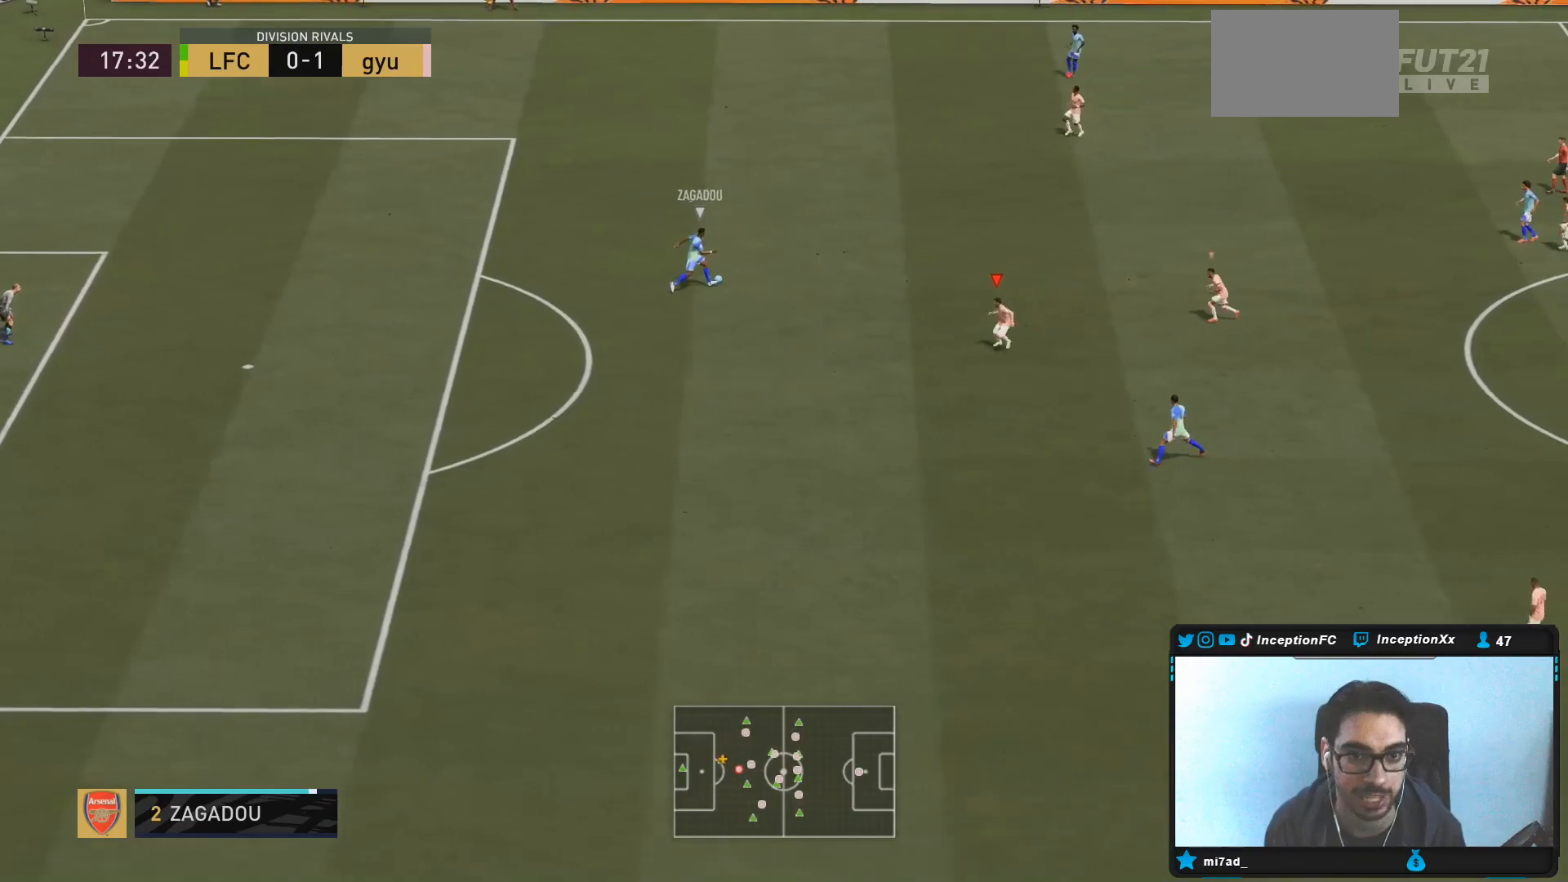
{"buttons": ["L2", "R2"], "left_stick": "up-left", "right_stick": "center", "events": [[17, "L2", "up"], [400, "right_stick", "up-right"], [433, "L2", "down"], [450, "left_stick", "up-left"], [483, "right_stick", "center"]]}
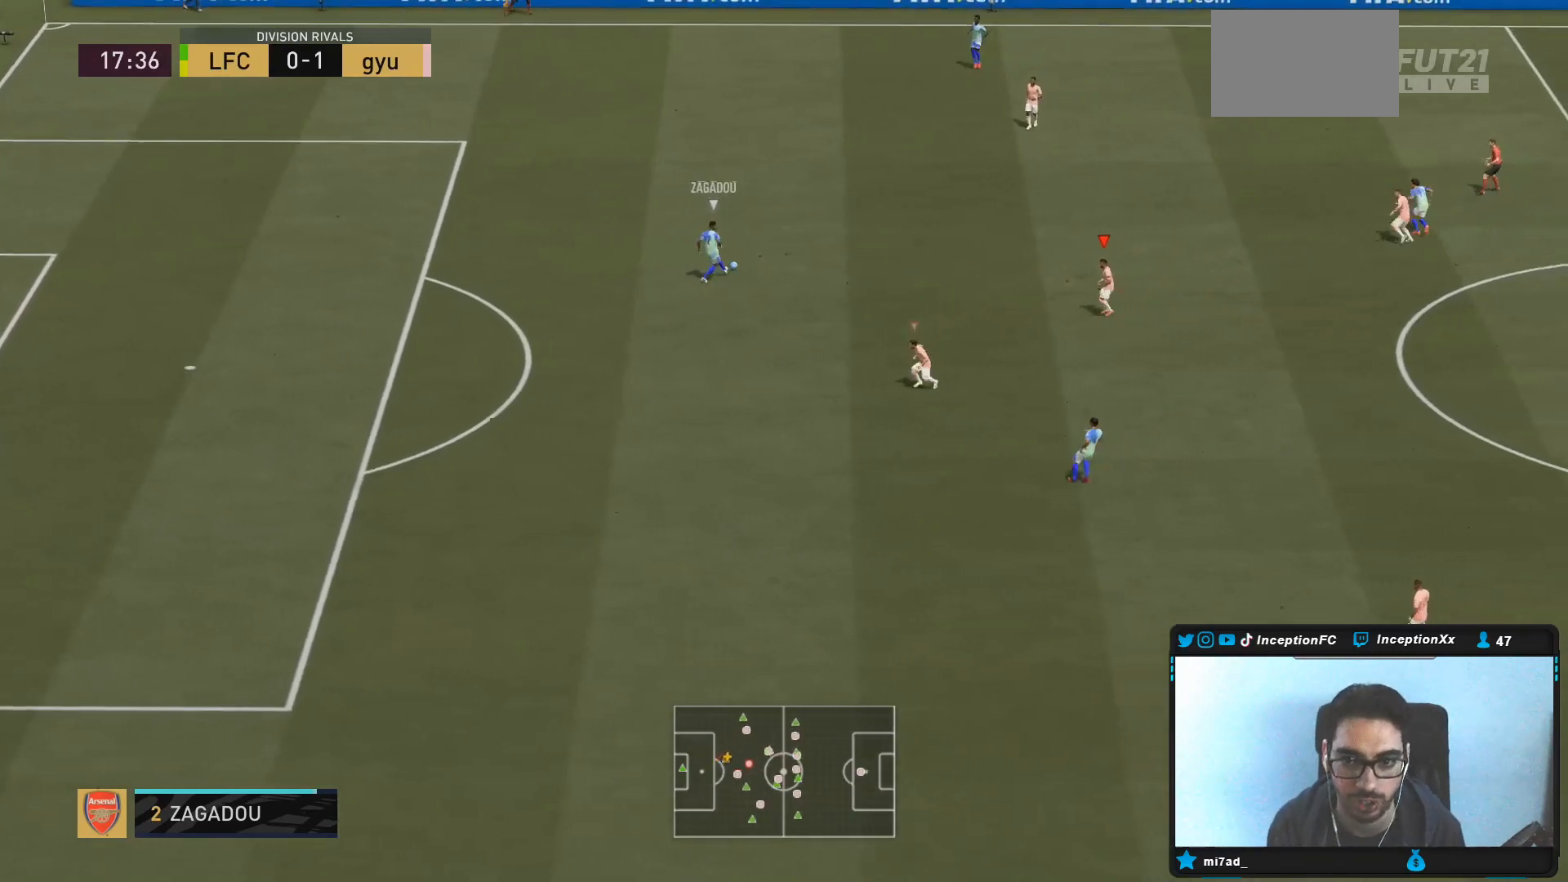
{"buttons": ["R2"], "left_stick": "up", "right_stick": "center", "events": [[117, "R2", "up"], [183, "R1", "down"], [183, "left_stick", "up"], [300, "R2", "down"], [317, "R1", "up"], [383, "R1", "down"], [400, "L2", "up"], [483, "R1", "up"]]}
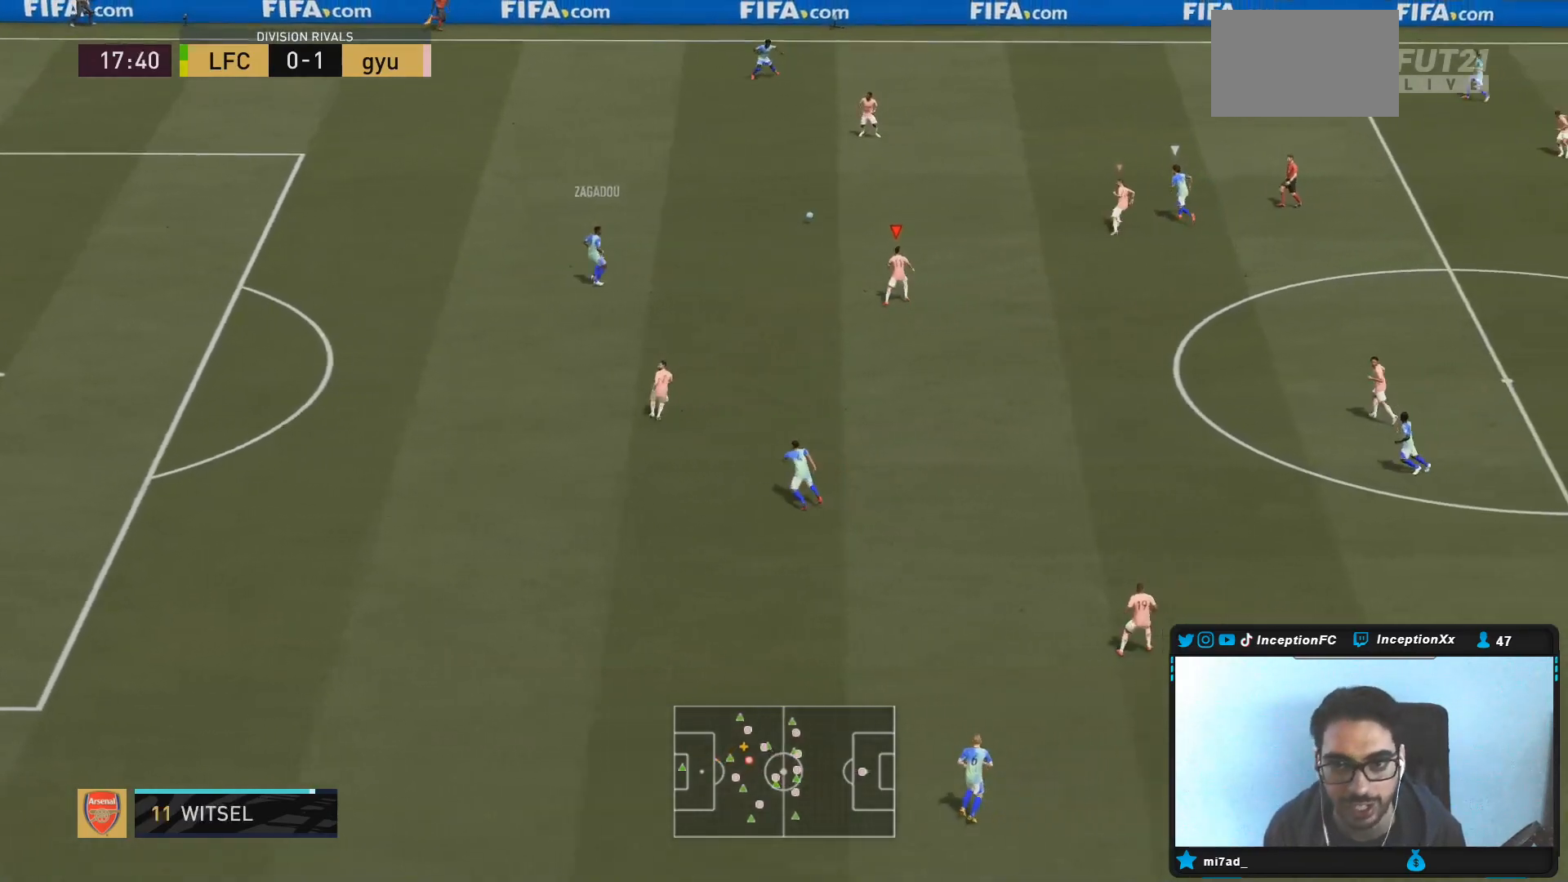
{"buttons": ["L2"], "left_stick": "up-left", "right_stick": "center", "events": [[150, "L1", "down"], [217, "left_stick", "up-left"], [250, "L1", "up"], [317, "L2", "down"], [417, "R2", "up"]]}